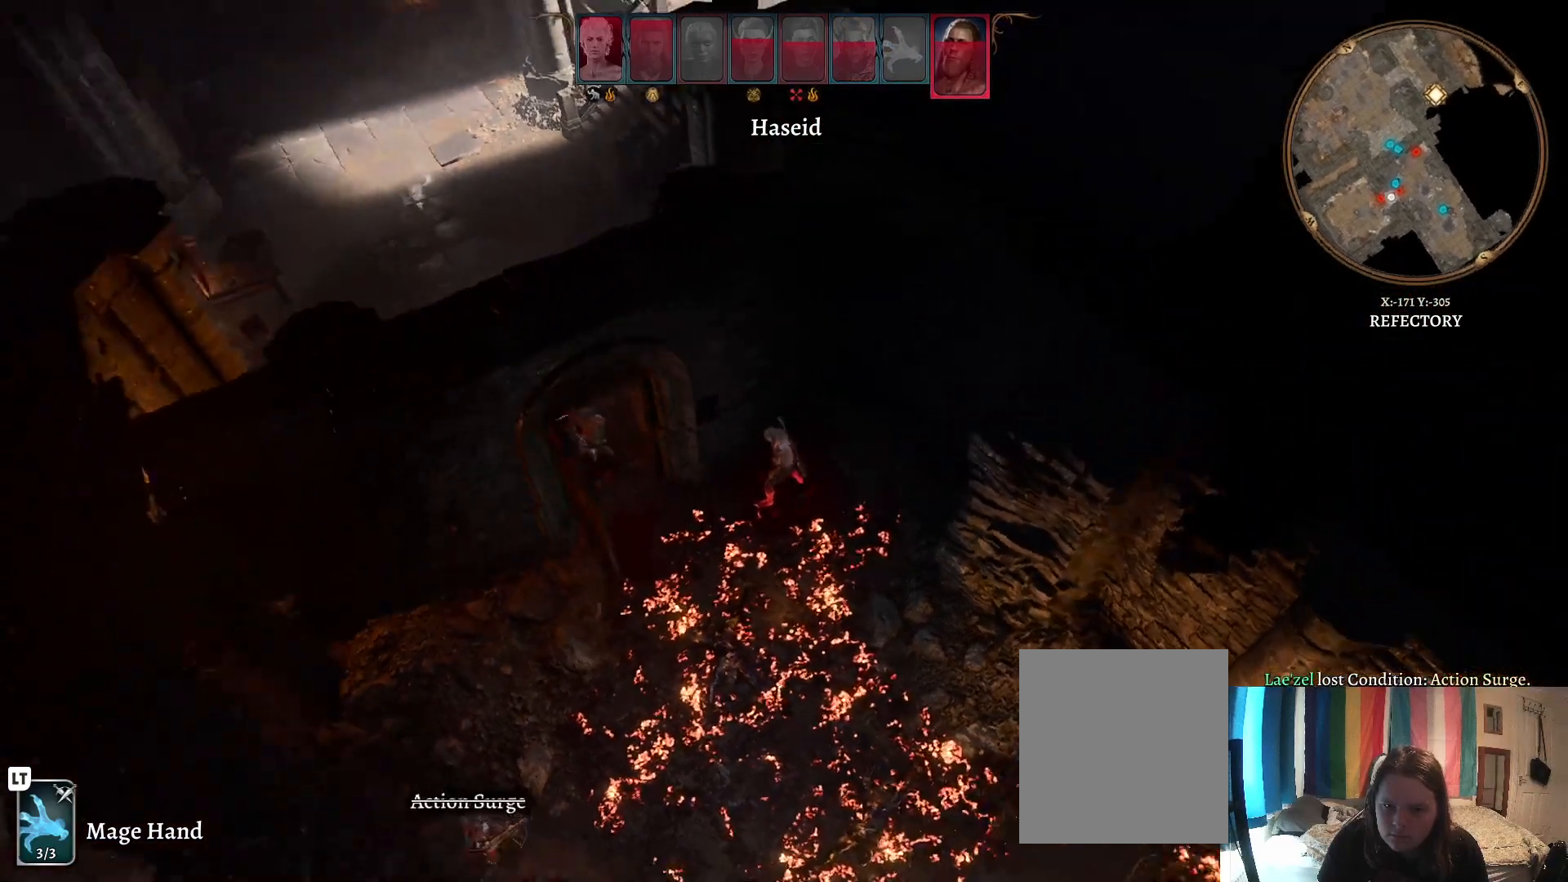
Gameplay with a controller (Xbox layout); each line is a JSON object with the inputs held at the frame after it. "events" lists button and stick changes between this image and that frame as [ms after this image, input, new state], when the widget could be followed in between.
{"buttons": [], "left_stick": "center", "right_stick": "center", "events": [[300, "right_stick", "center"]]}
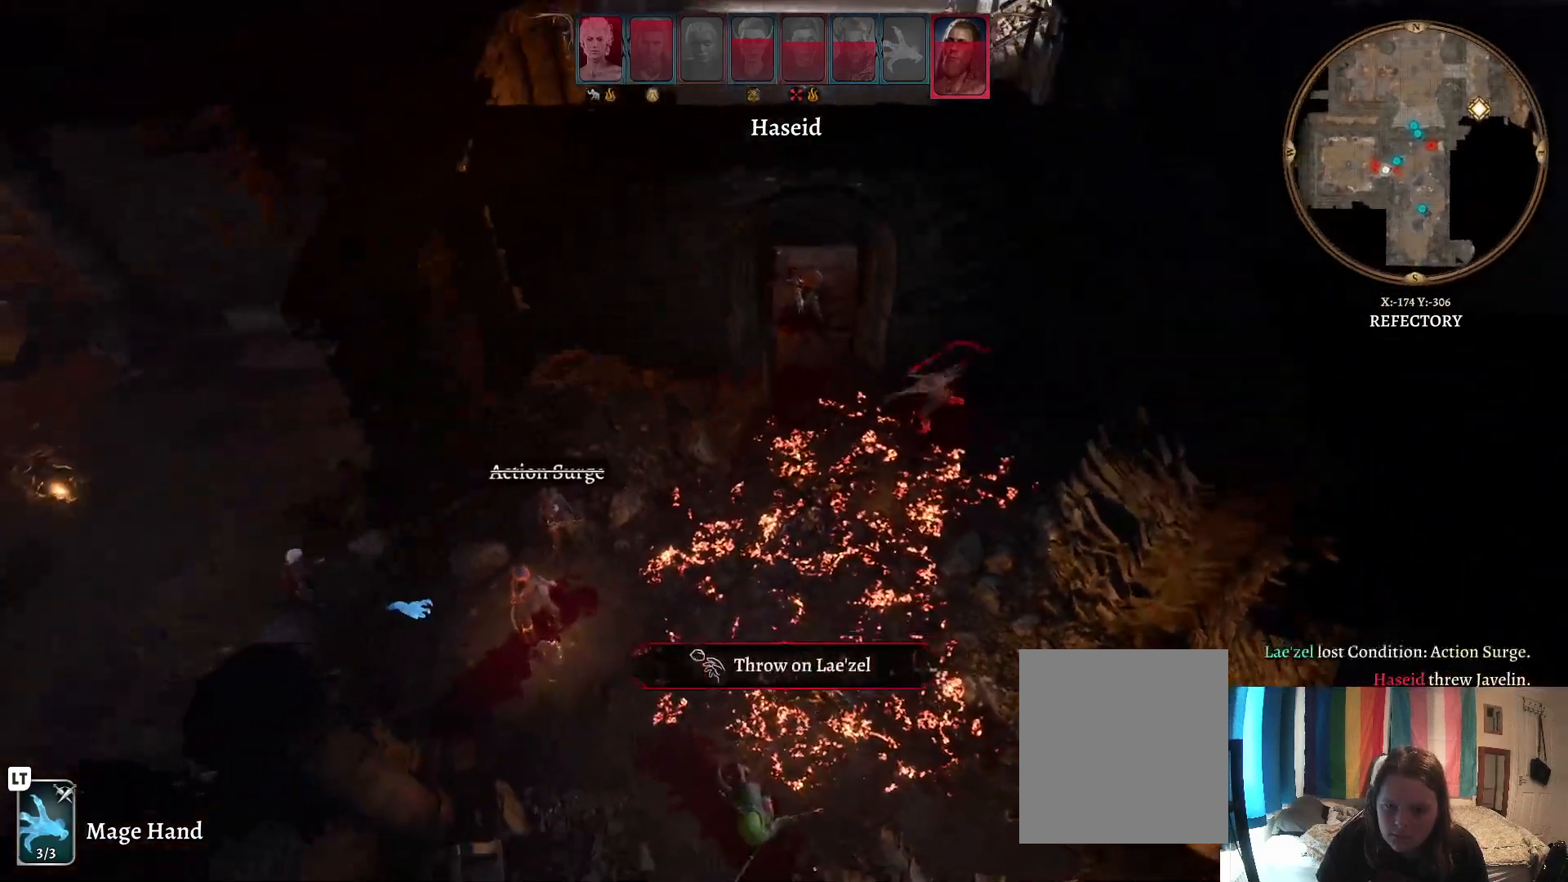
{"buttons": [], "left_stick": "center", "right_stick": "center", "events": []}
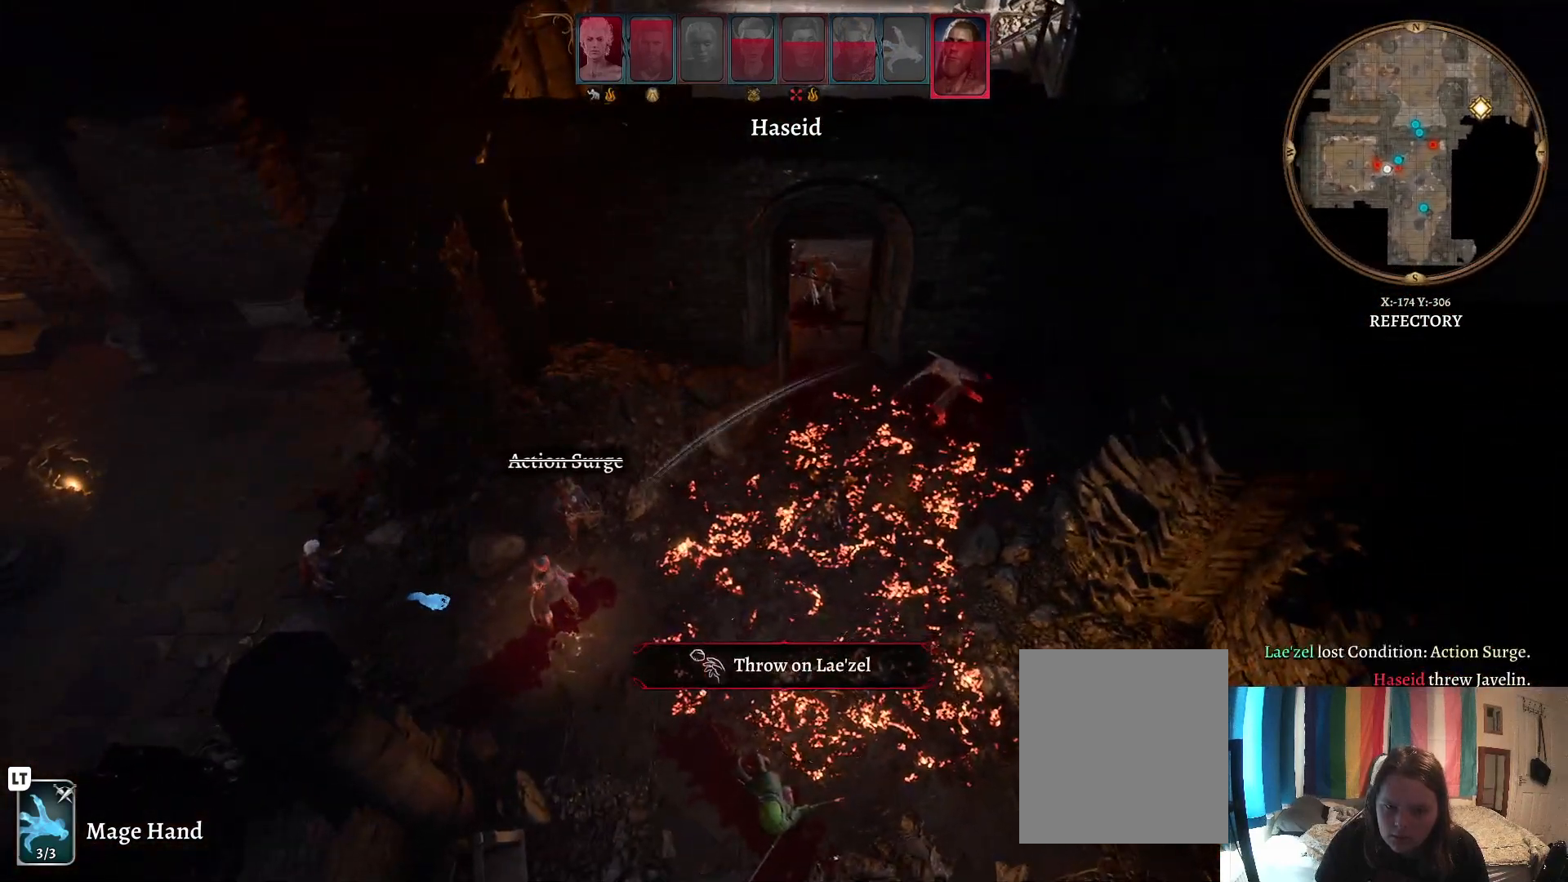
{"buttons": [], "left_stick": "center", "right_stick": "center", "events": [[50, "right_stick", "left"], [217, "right_stick", "center"]]}
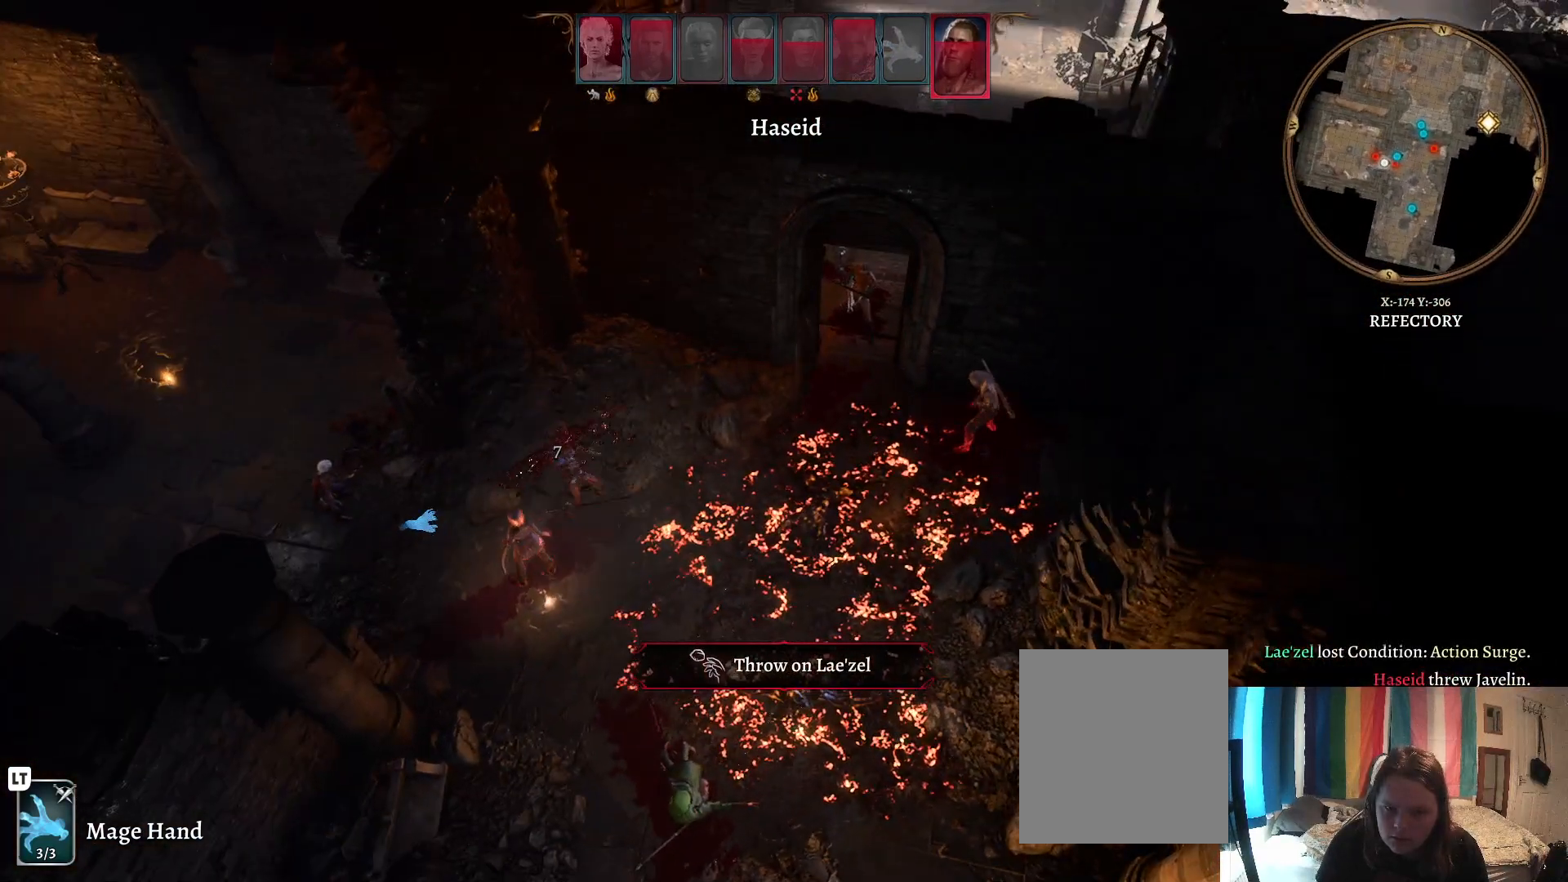
{"buttons": [], "left_stick": "center", "right_stick": "center", "events": []}
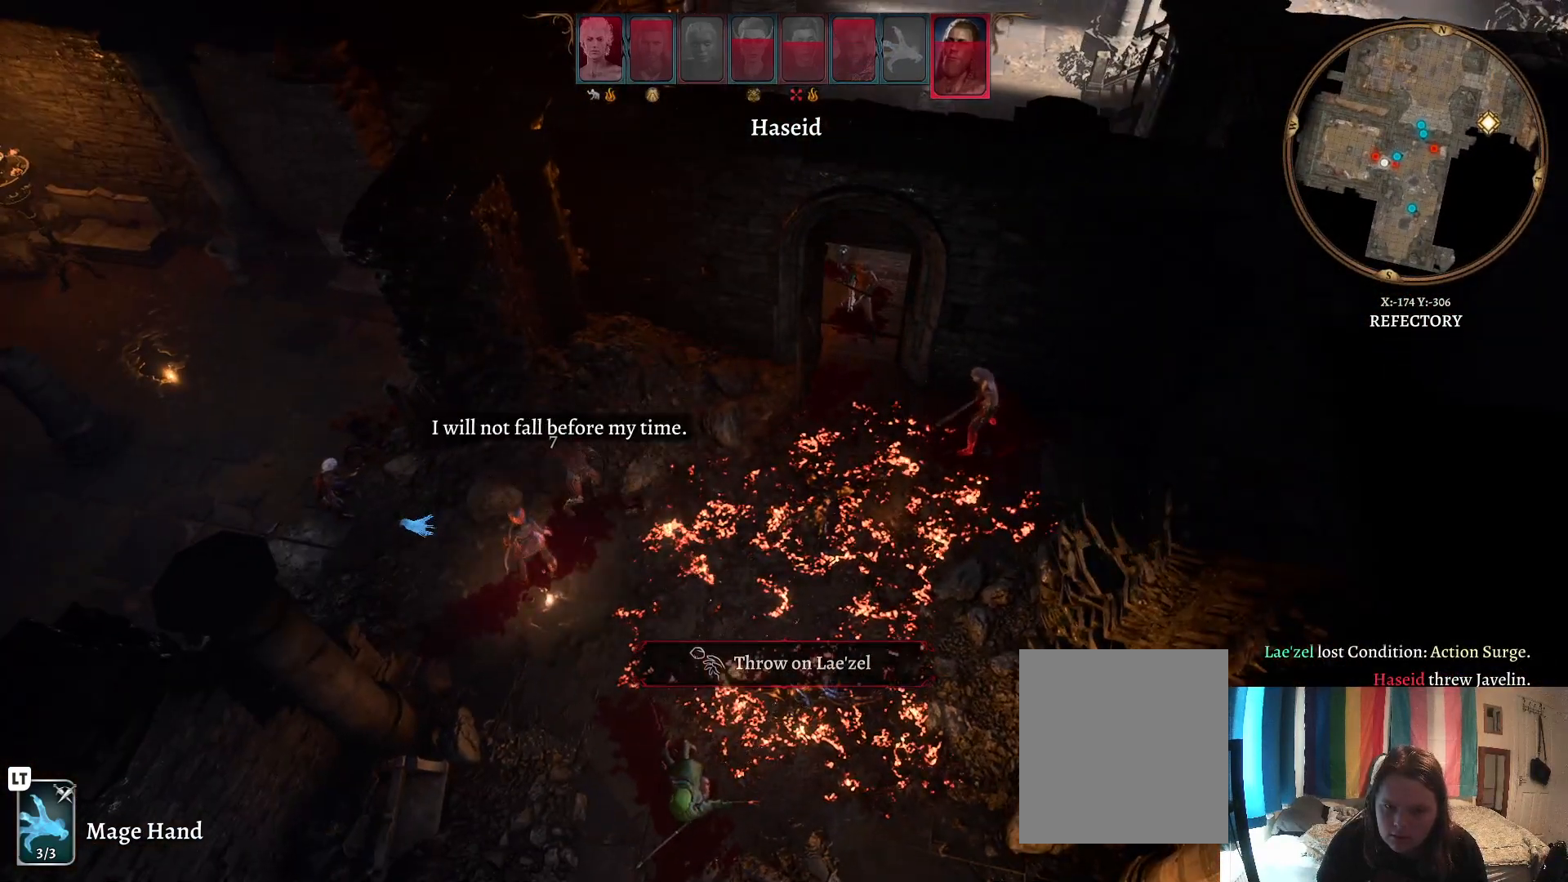
{"buttons": [], "left_stick": "center", "right_stick": "center", "events": []}
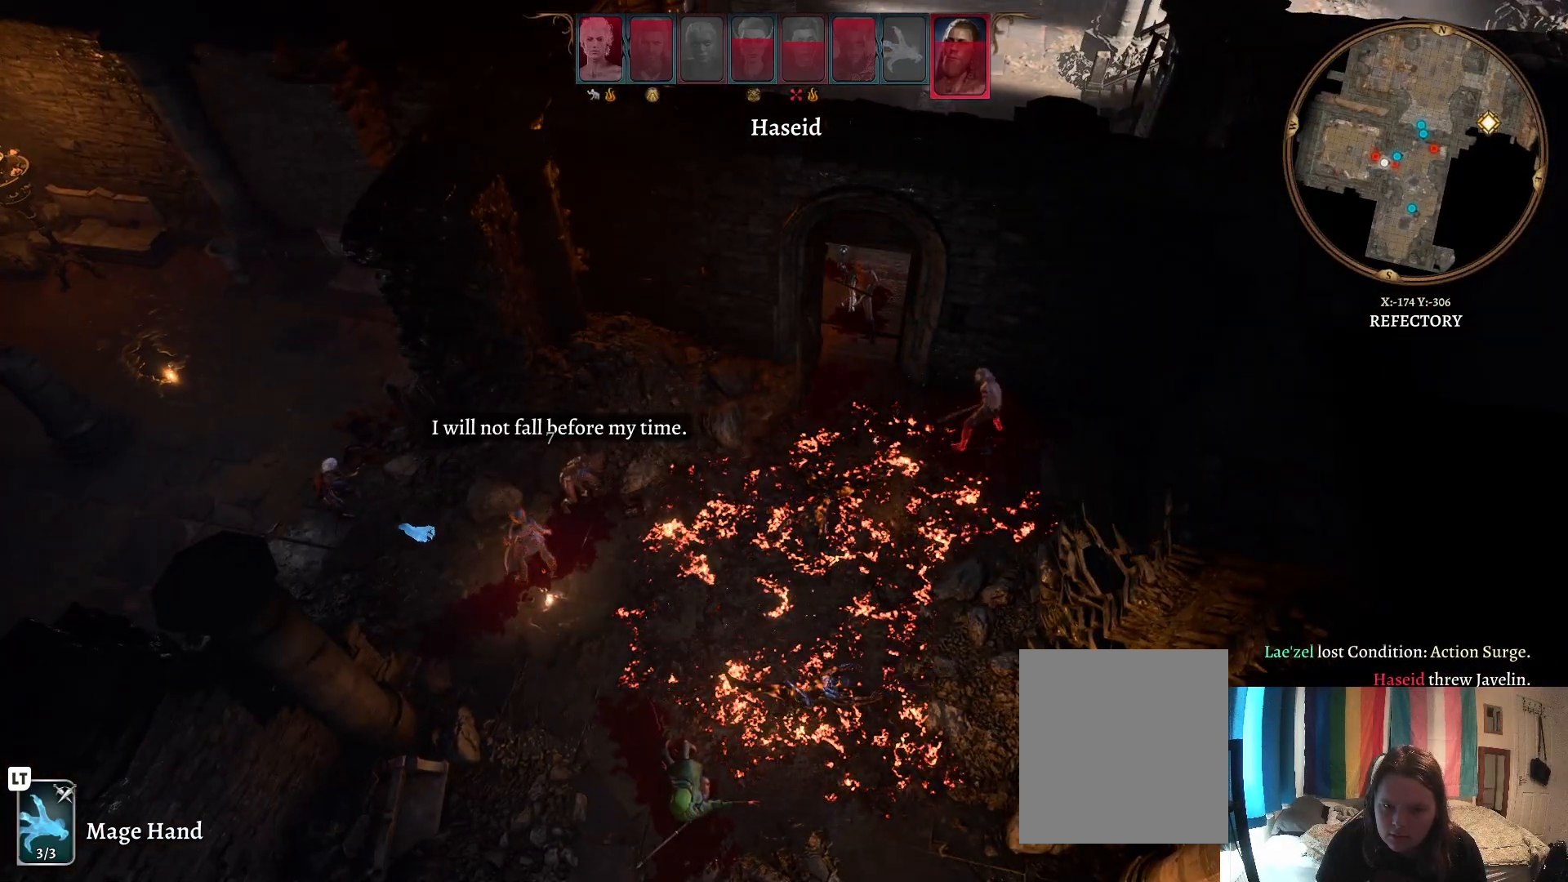
{"buttons": [], "left_stick": "center", "right_stick": "center", "events": []}
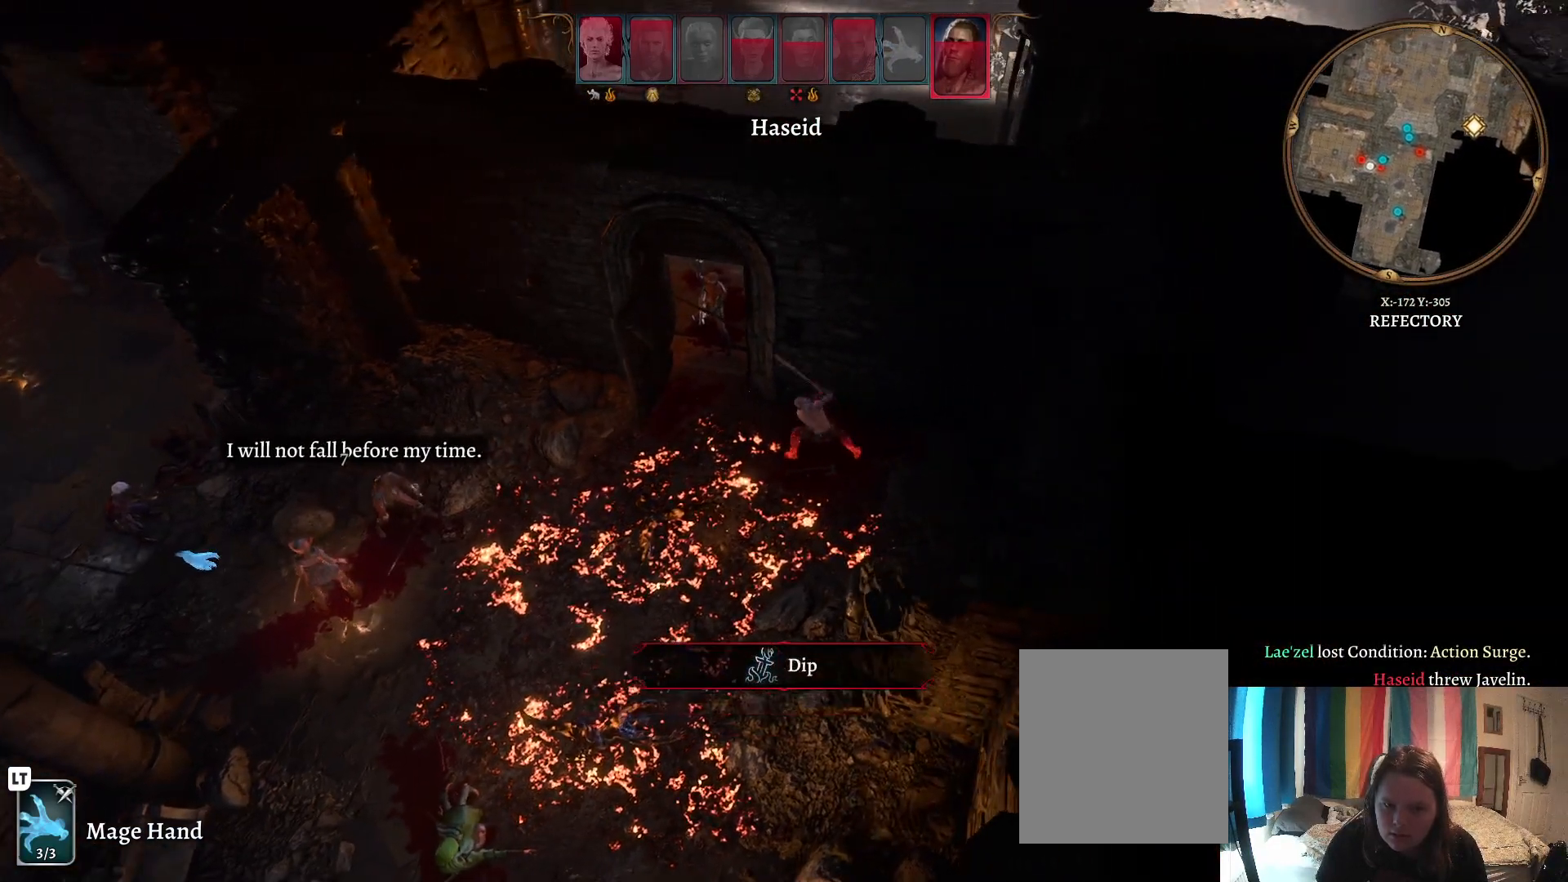
{"buttons": [], "left_stick": "center", "right_stick": "left", "events": [[250, "right_stick", "left"]]}
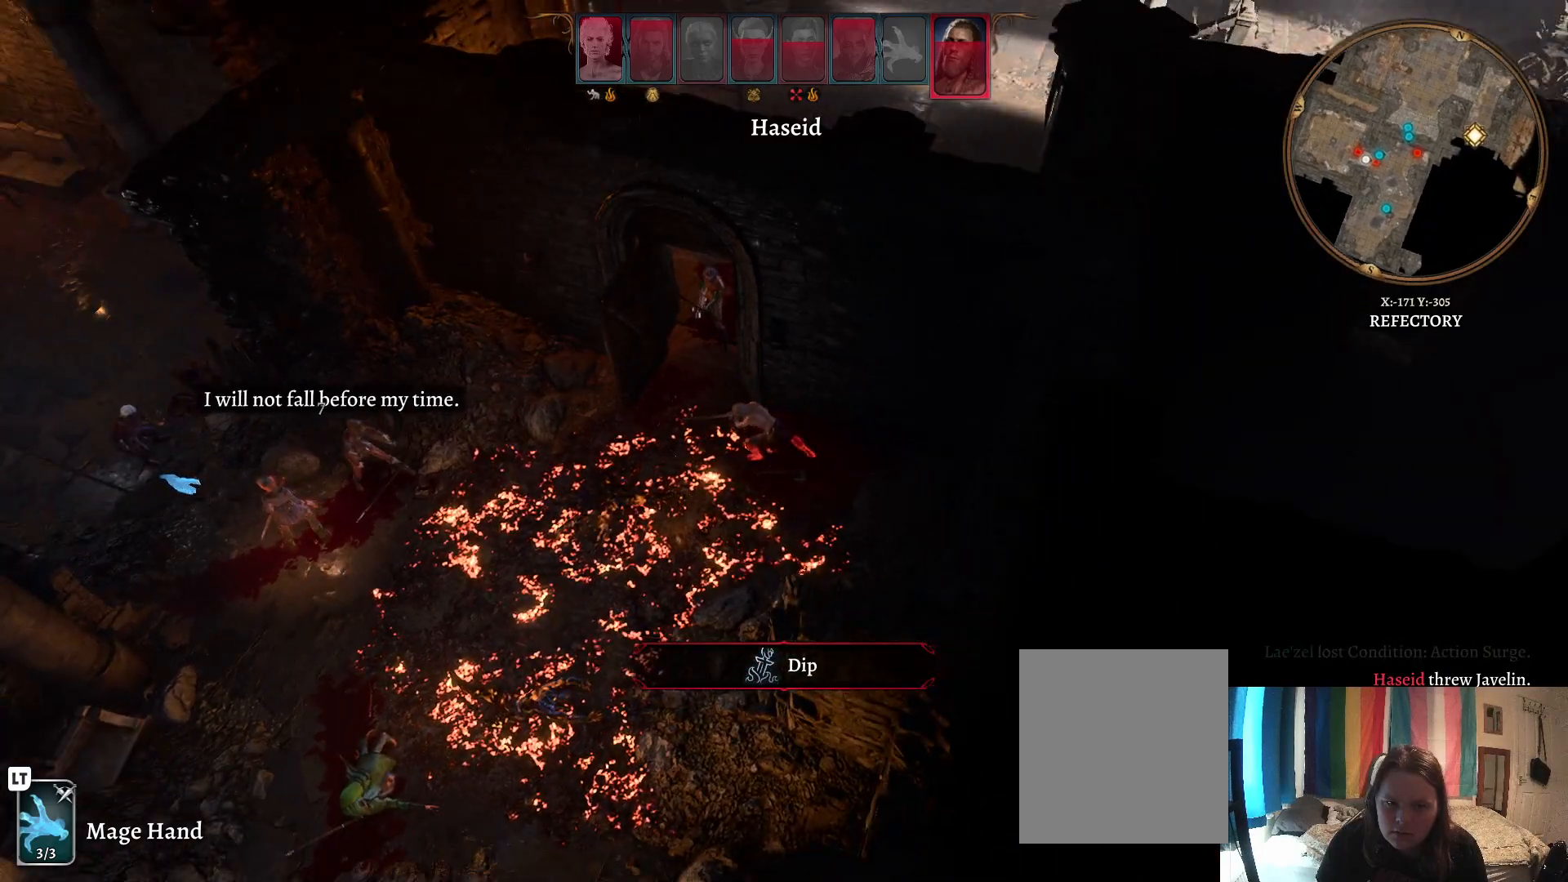
{"buttons": [], "left_stick": "center", "right_stick": "center", "events": [[350, "right_stick", "center"]]}
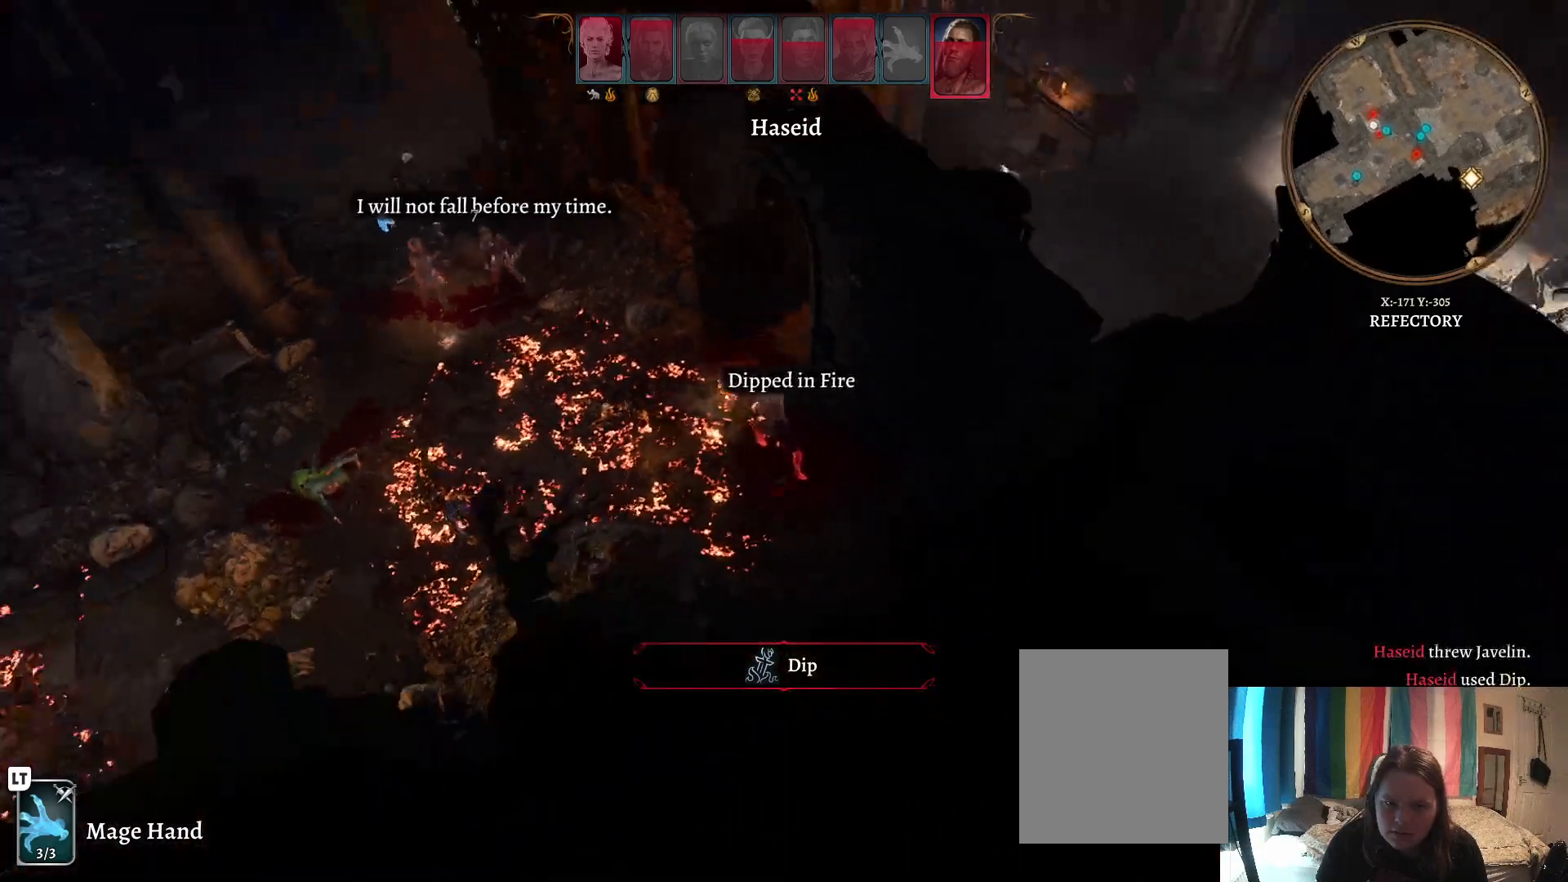
{"buttons": [], "left_stick": "center", "right_stick": "center", "events": []}
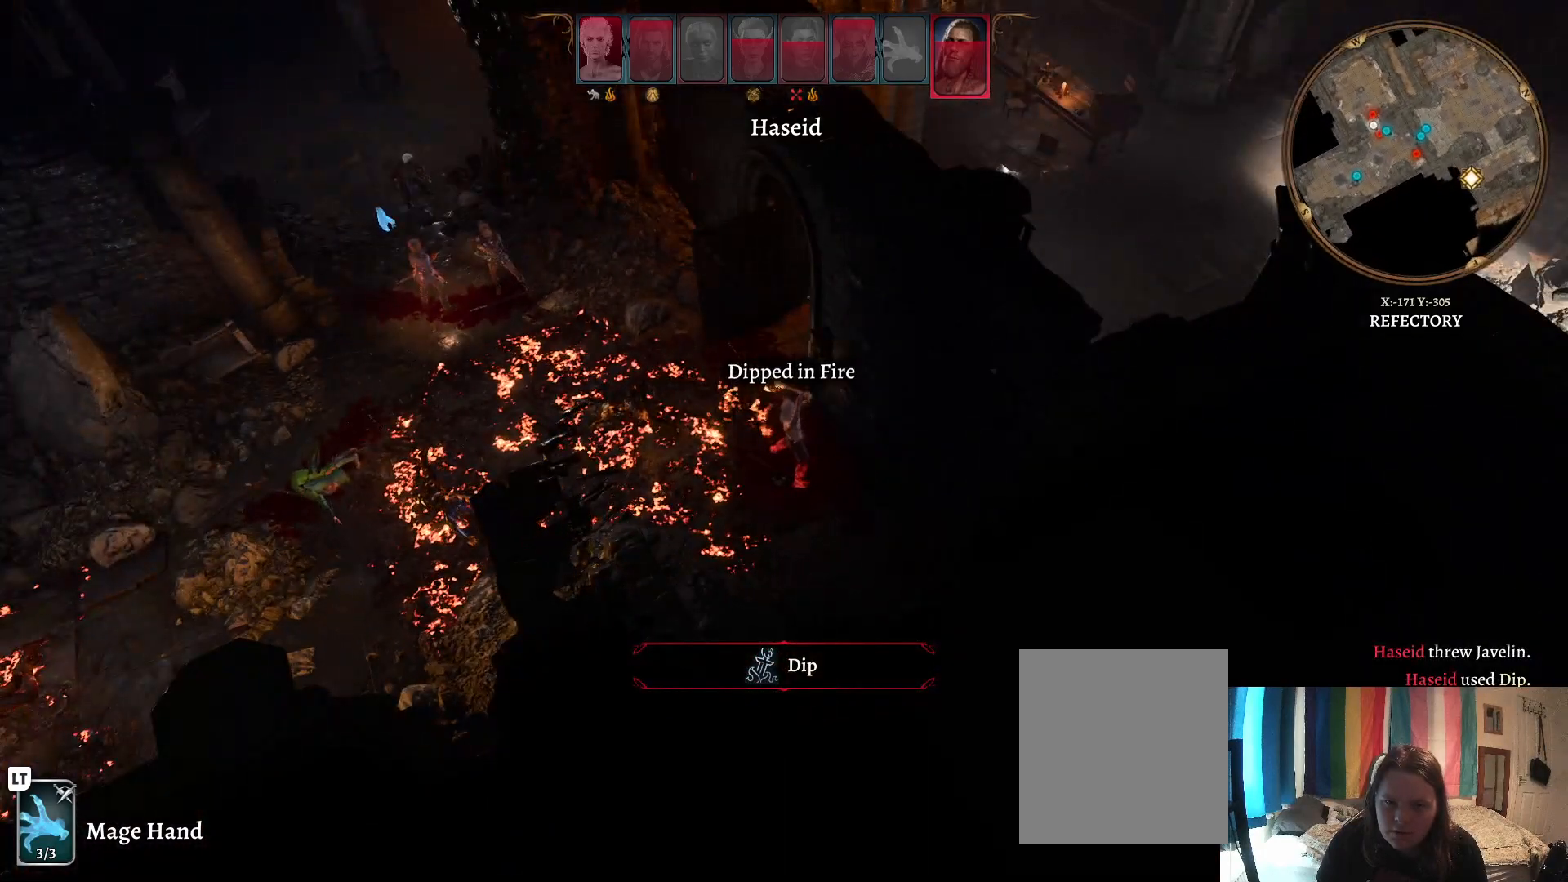
{"buttons": [], "left_stick": "center", "right_stick": "right", "events": [[150, "right_stick", "right"]]}
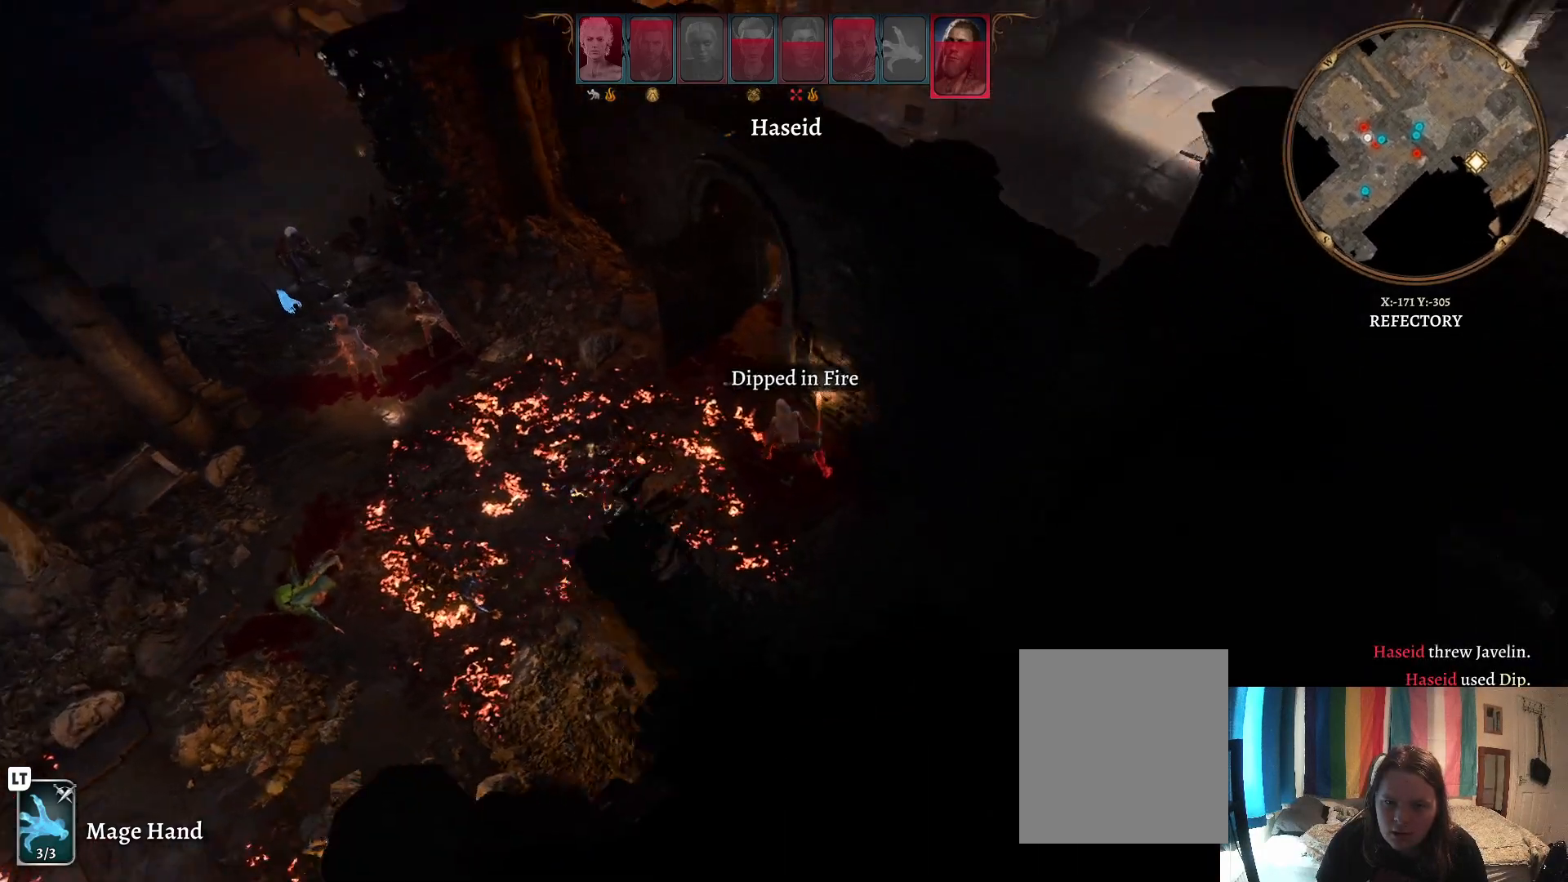
{"buttons": [], "left_stick": "center", "right_stick": "right", "events": []}
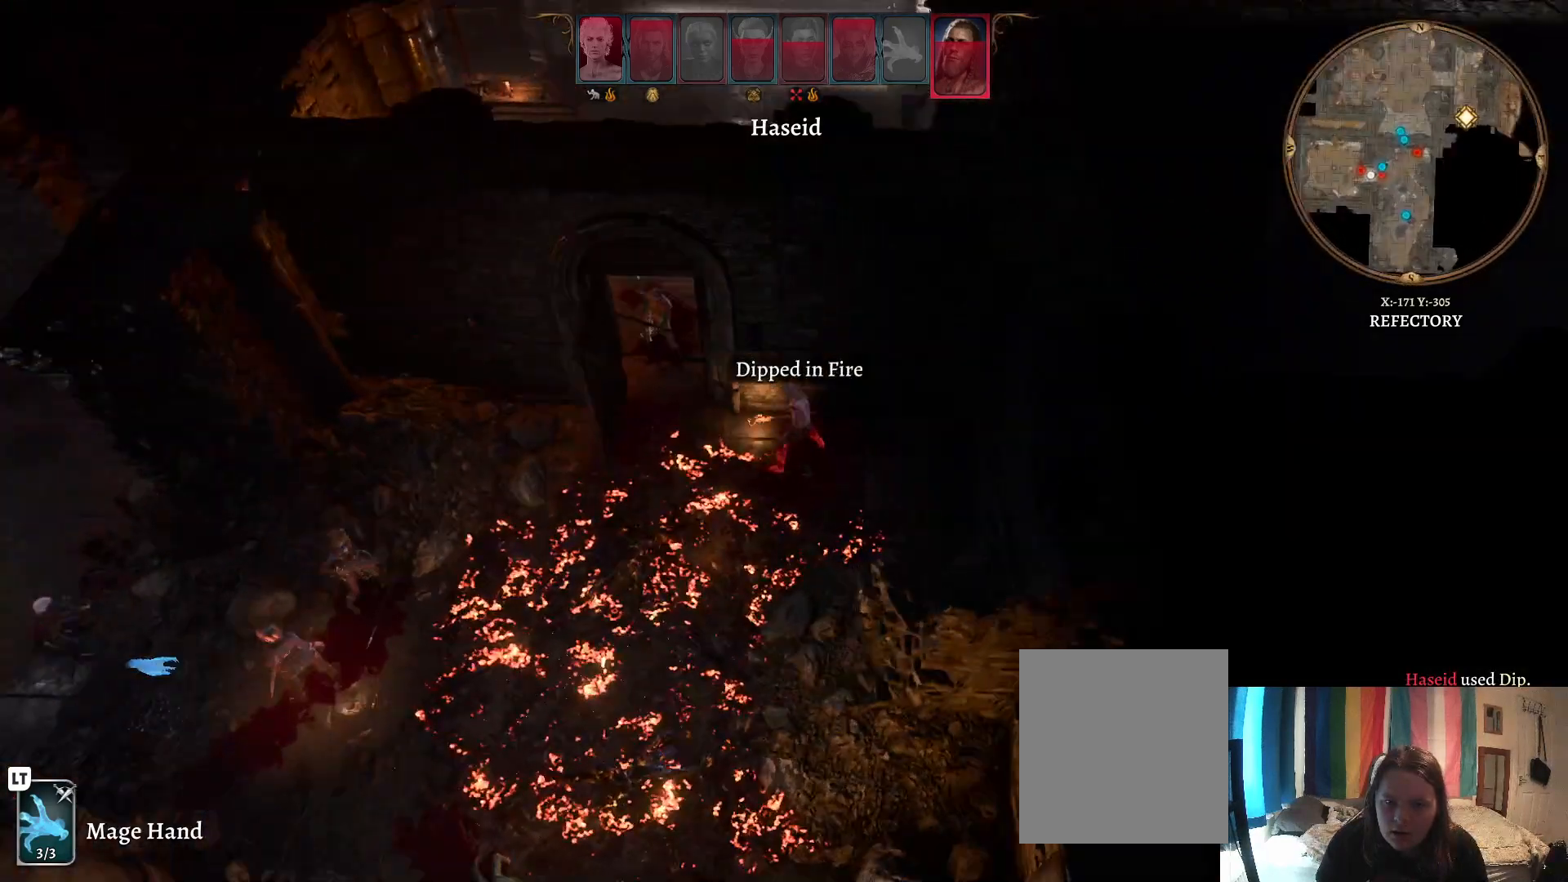
{"buttons": [], "left_stick": "center", "right_stick": "right", "events": []}
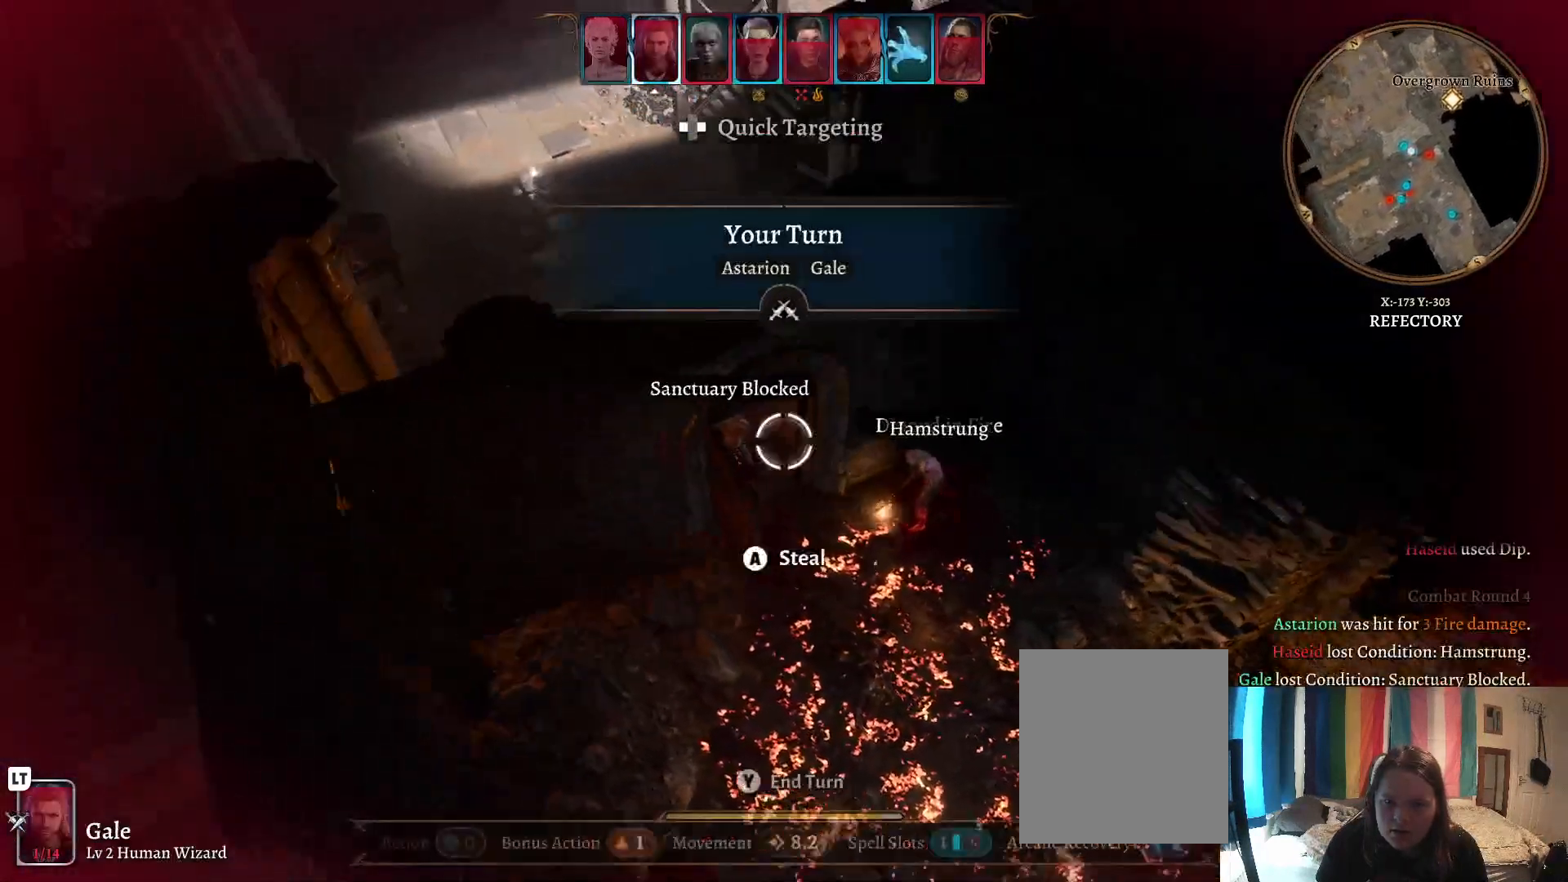
{"buttons": [], "left_stick": "center", "right_stick": "center", "events": [[100, "right_stick", "center"]]}
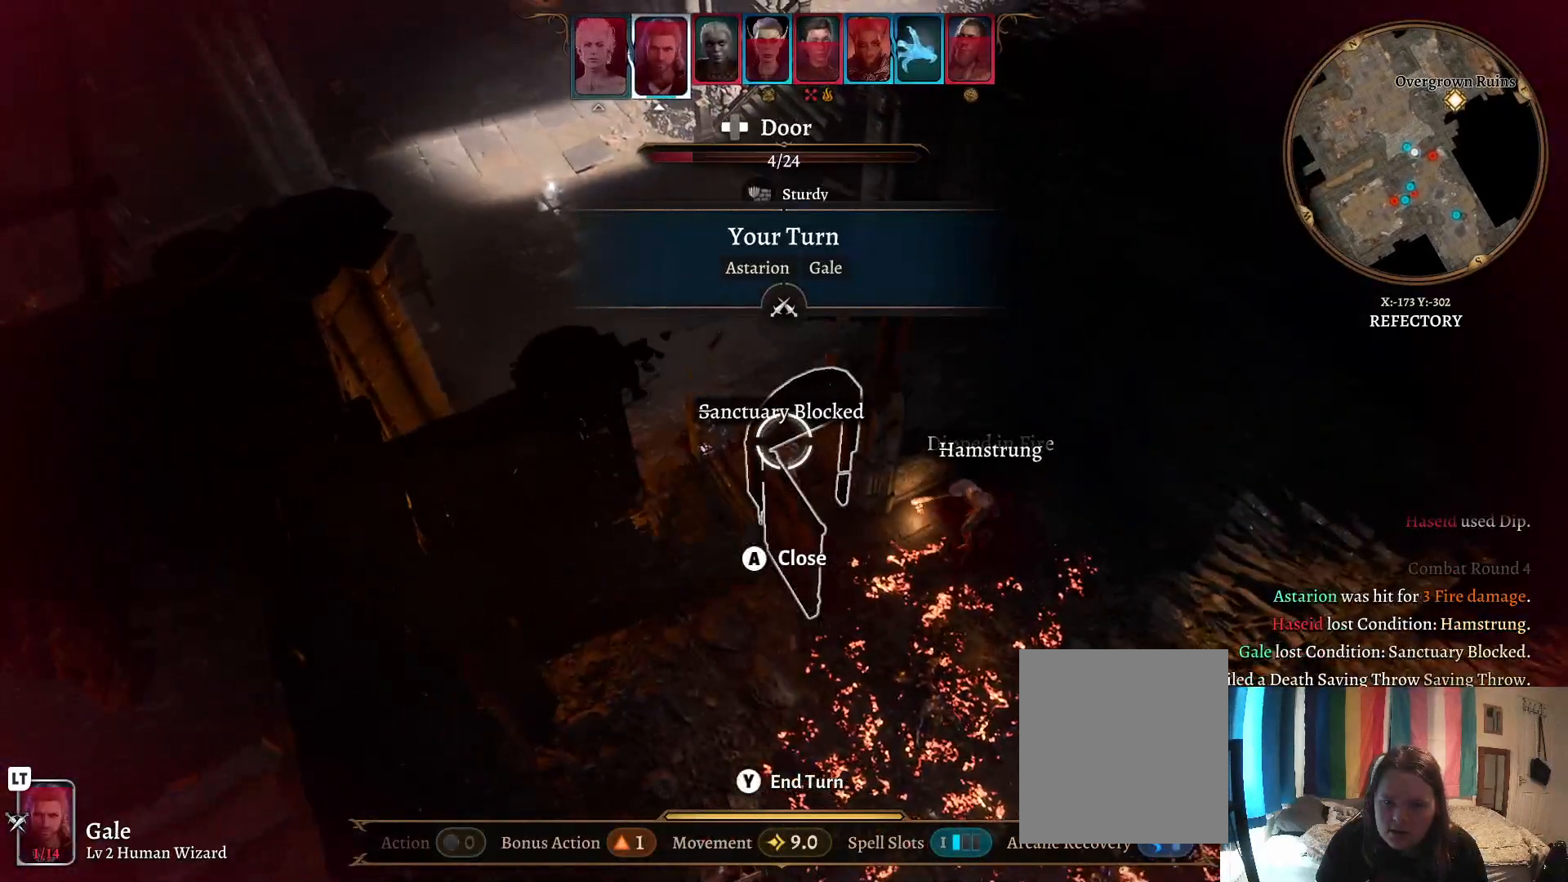
{"buttons": [], "left_stick": "down-right", "right_stick": "center", "events": [[183, "left_stick", "down"], [217, "right_stick", "right"], [300, "left_stick", "down-right"], [300, "right_stick", "center"]]}
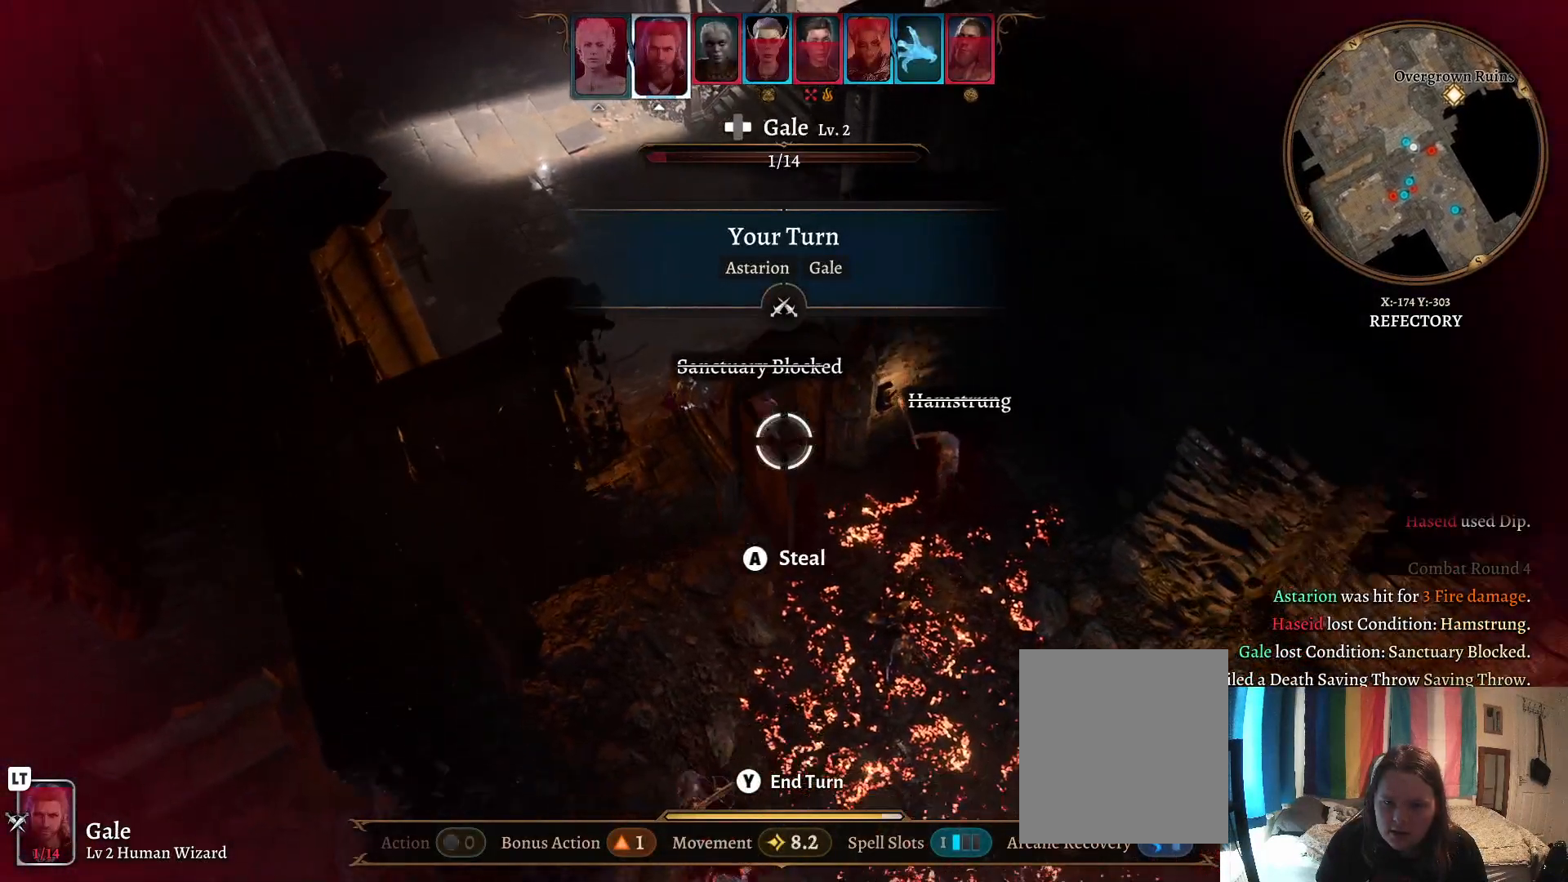
{"buttons": [], "left_stick": "center", "right_stick": "center", "events": [[17, "left_stick", "center"], [50, "right_stick", "right"], [267, "left_stick", "up"], [333, "right_stick", "center"], [400, "left_stick", "up-right"], [500, "left_stick", "center"]]}
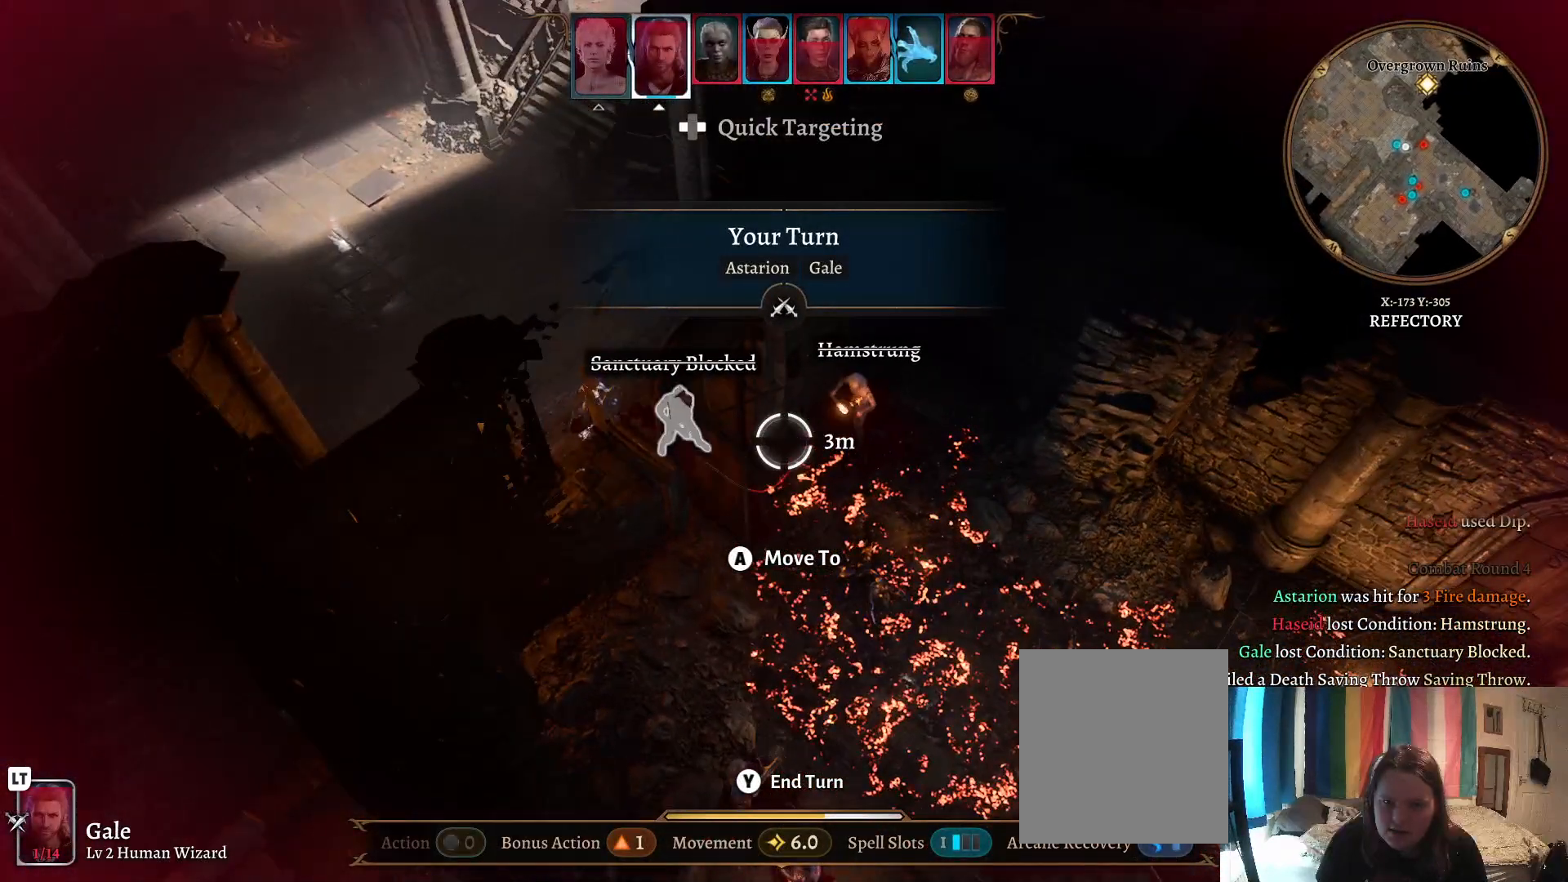
{"buttons": [], "left_stick": "center", "right_stick": "center", "events": [[250, "left_stick", "right"], [400, "left_stick", "center"]]}
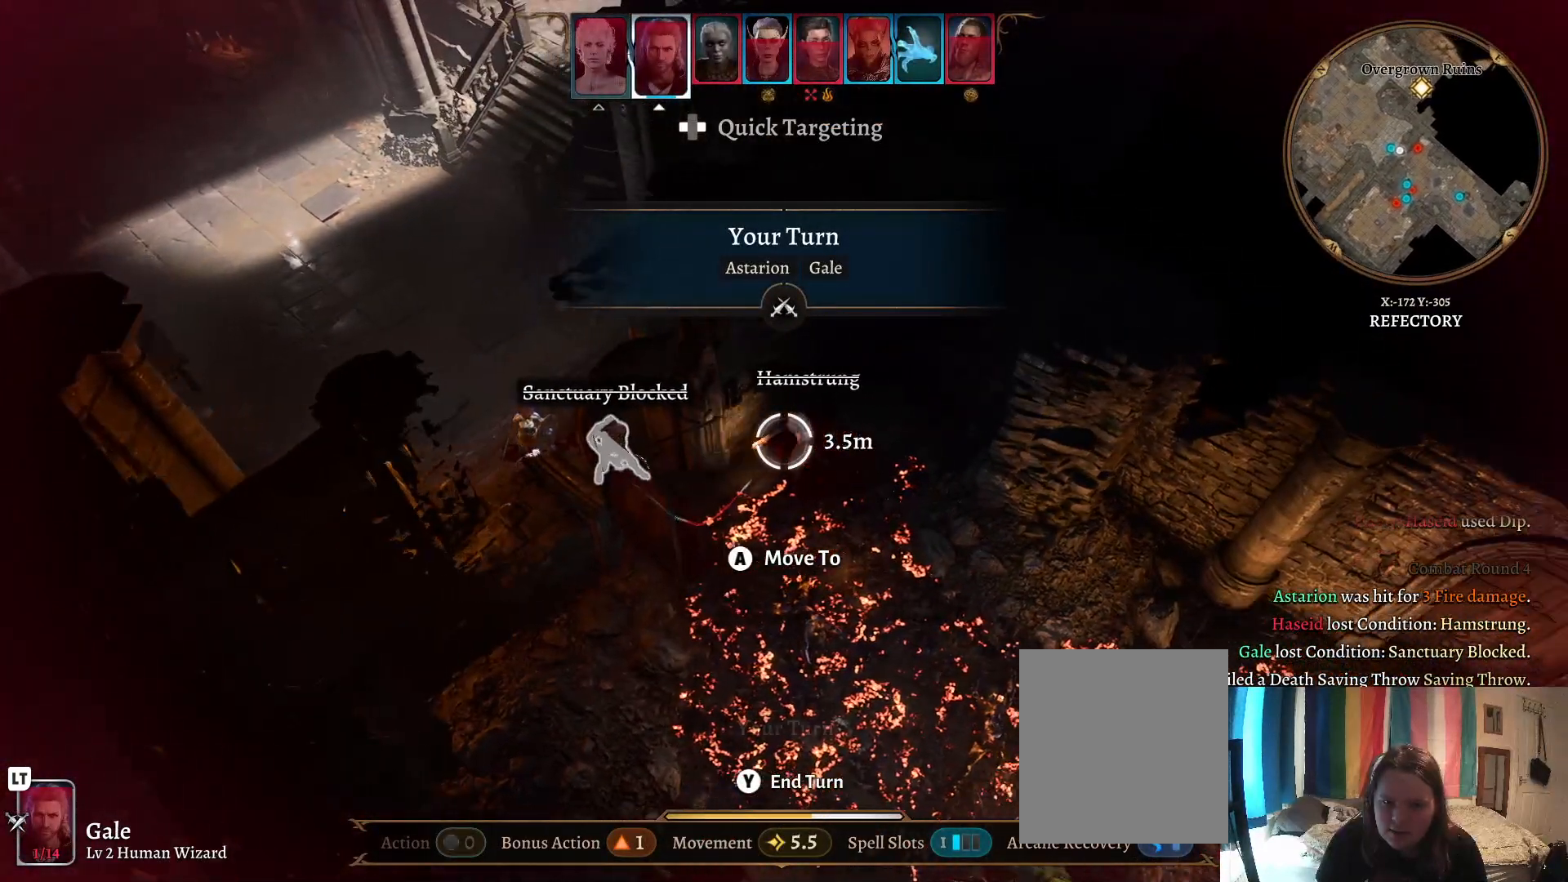
{"buttons": [], "left_stick": "center", "right_stick": "center", "events": []}
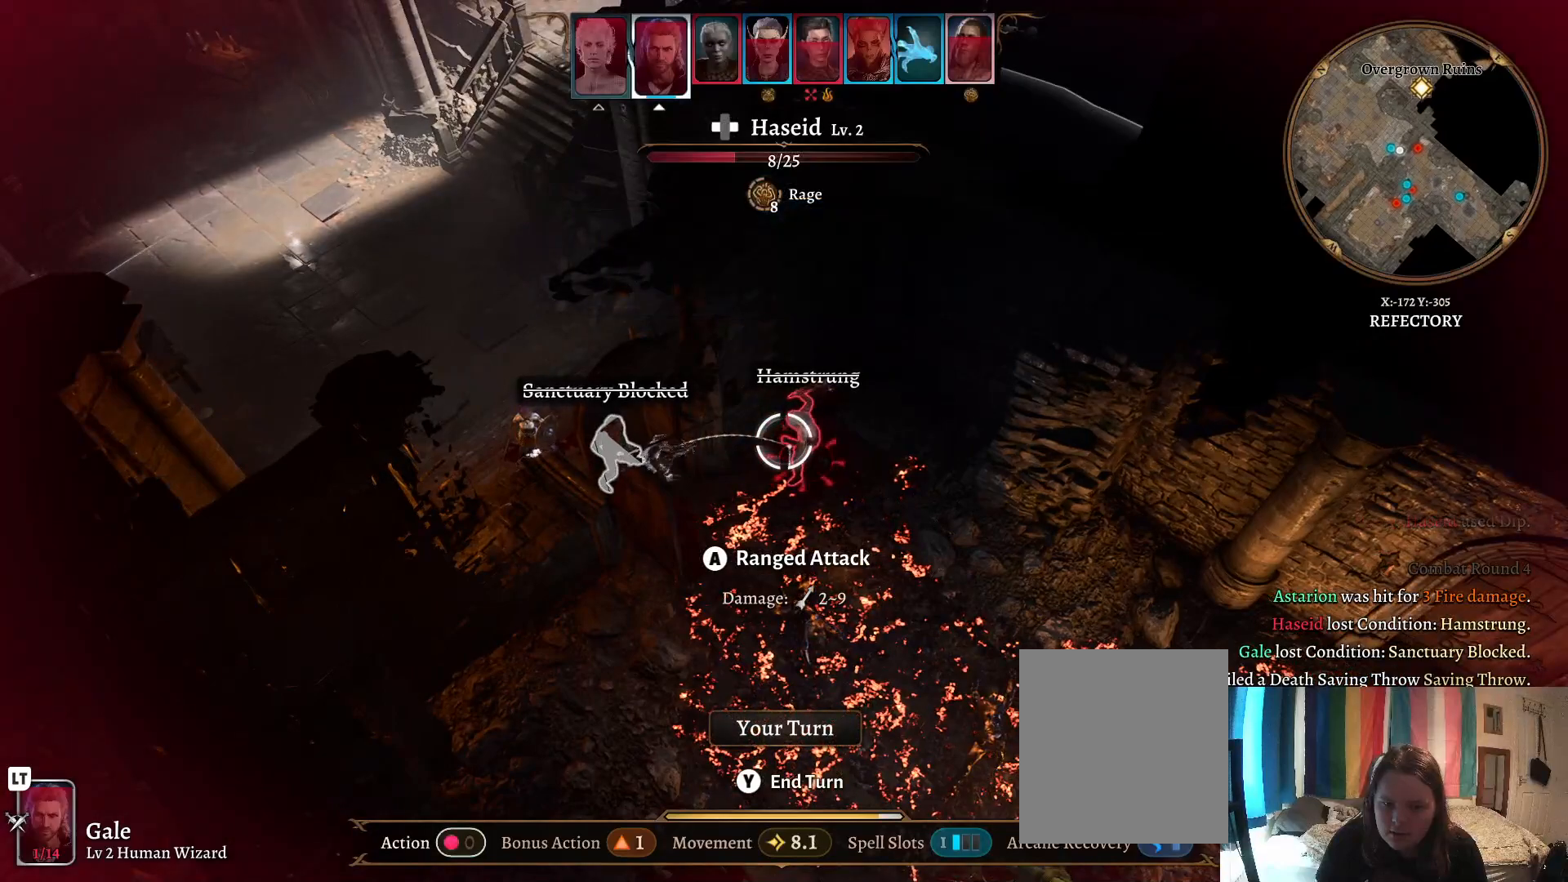
{"buttons": [], "left_stick": "center", "right_stick": "center", "events": []}
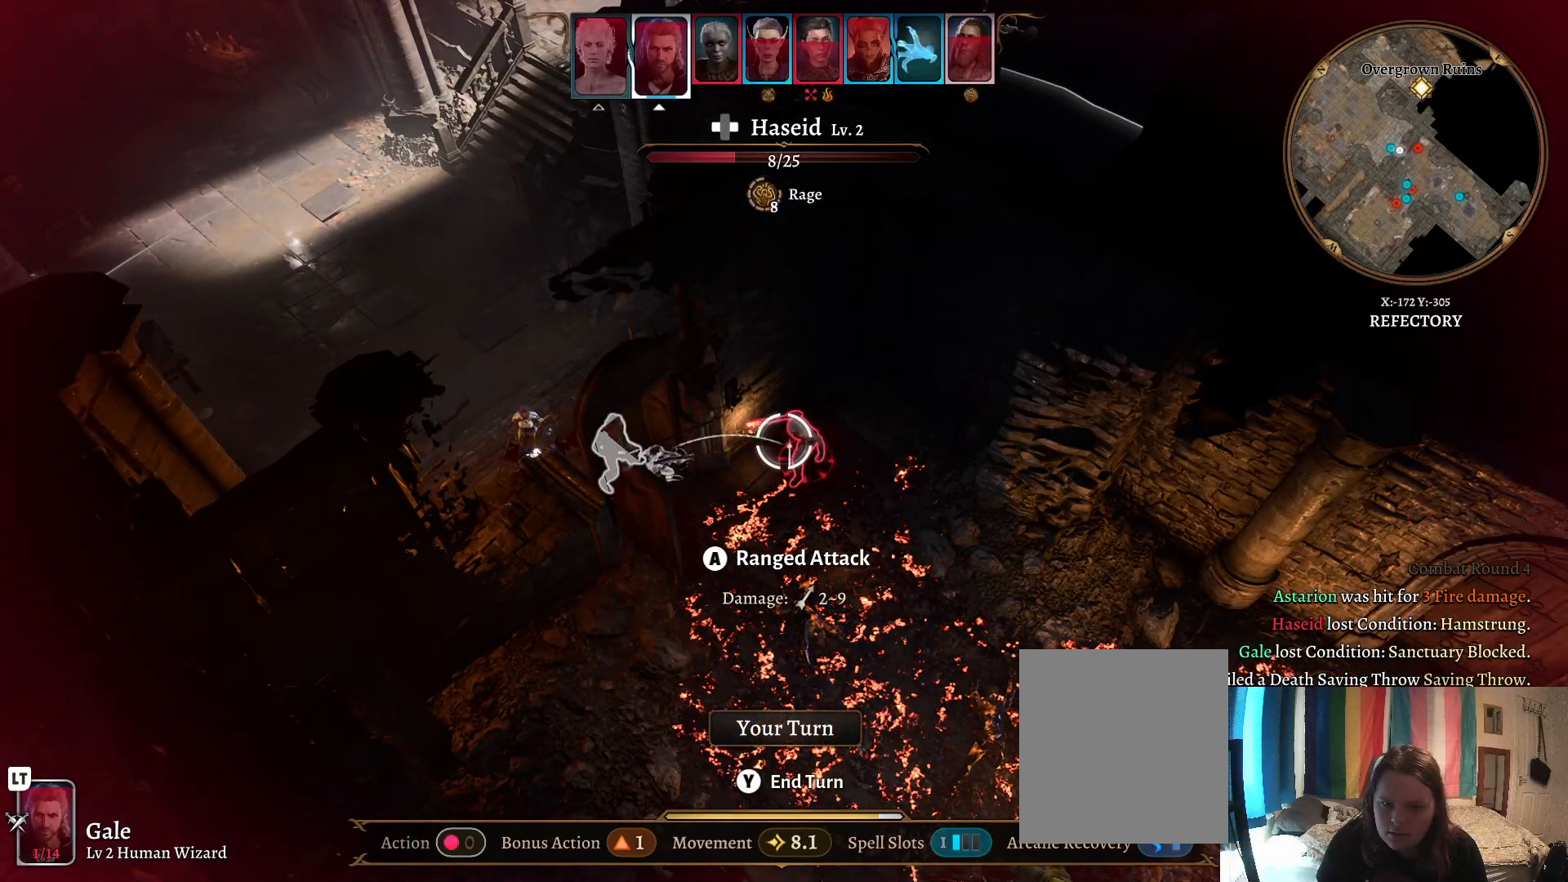
{"buttons": [], "left_stick": "center", "right_stick": "center", "events": [[67, "R1", "down"], [183, "R1", "up"]]}
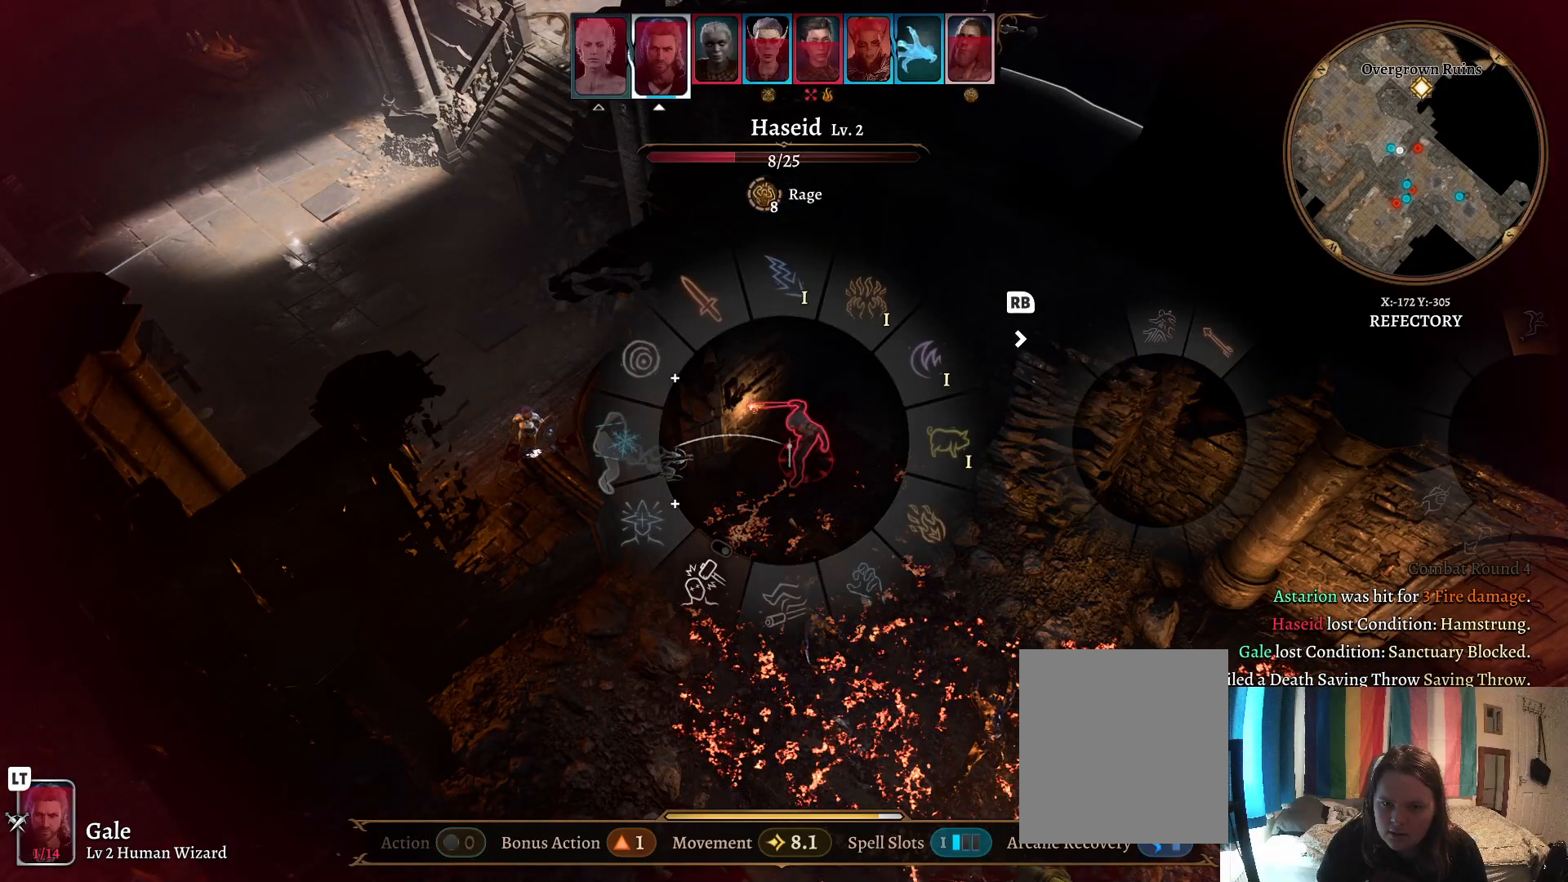
{"buttons": [], "left_stick": "center", "right_stick": "center", "events": []}
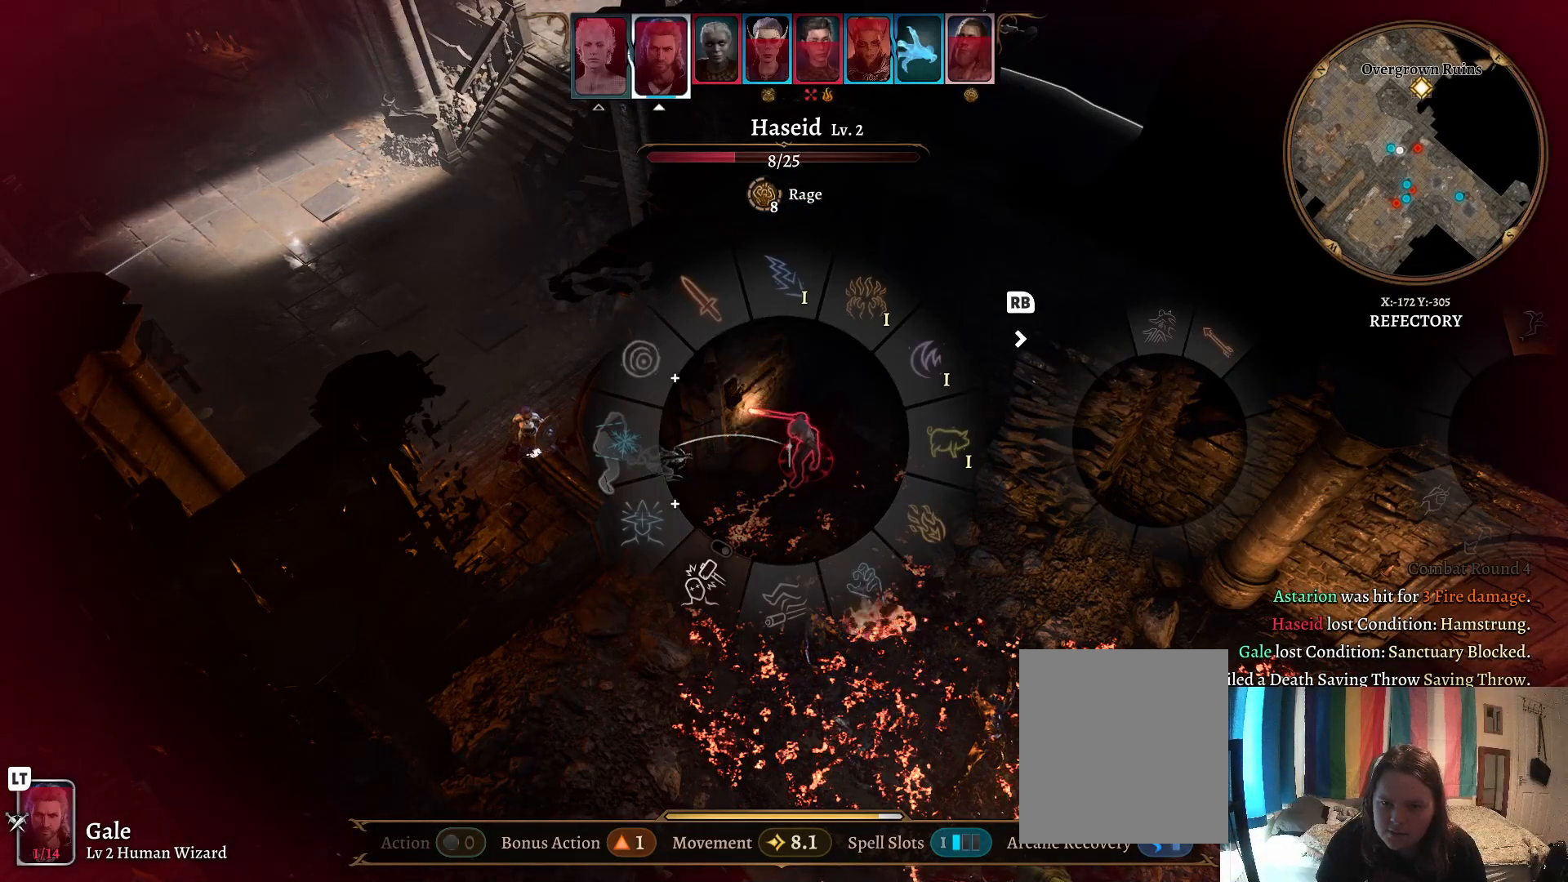
{"buttons": [], "left_stick": "center", "right_stick": "center", "events": []}
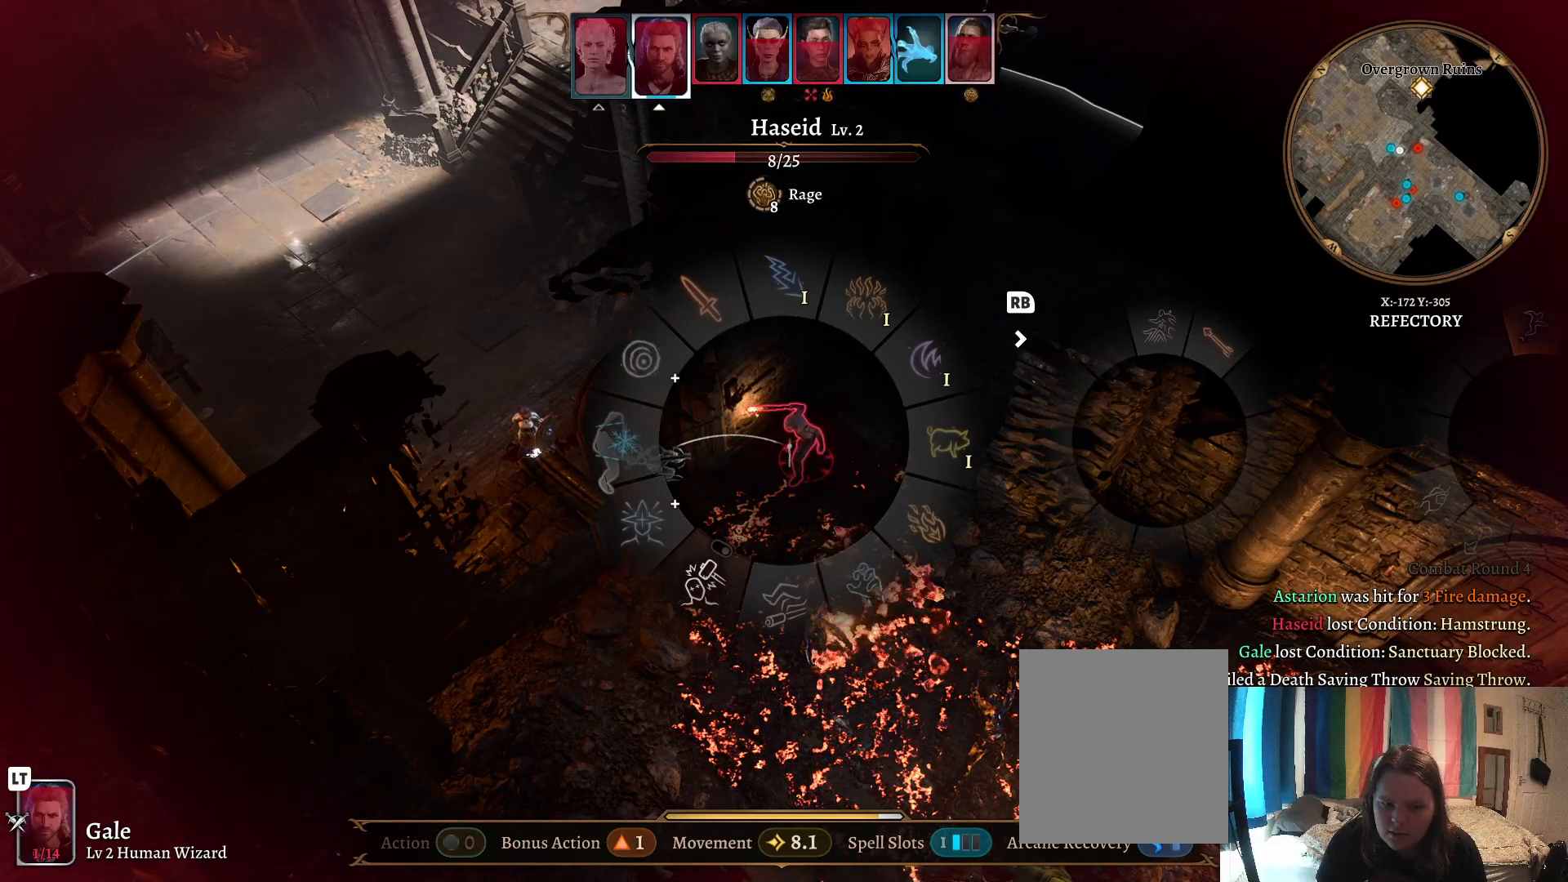
{"buttons": ["B"], "left_stick": "center", "right_stick": "center", "events": [[467, "B", "down"]]}
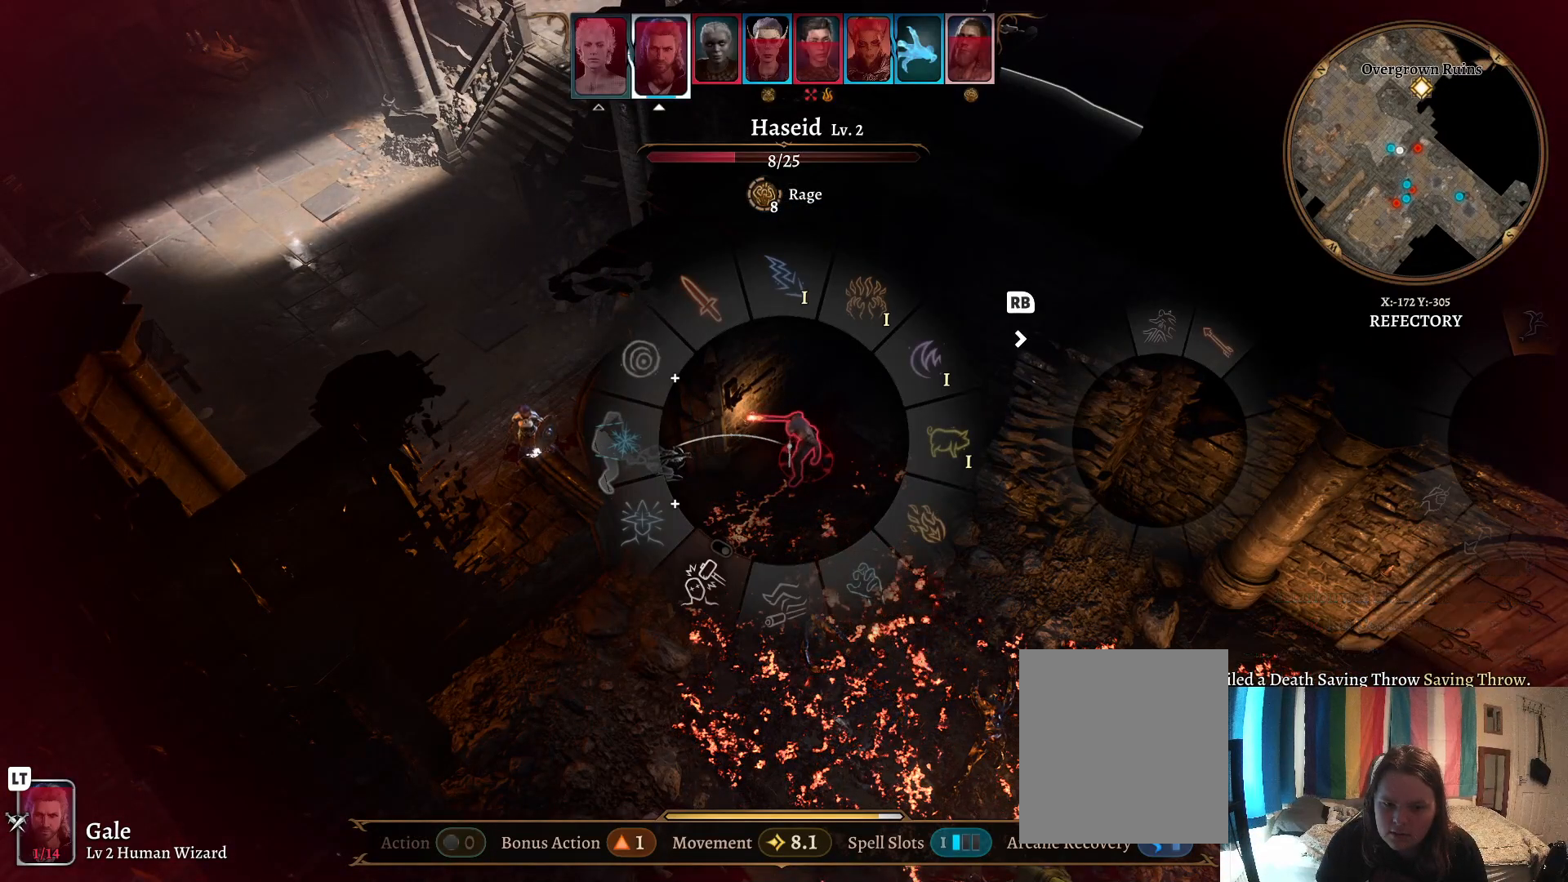
{"buttons": [], "left_stick": "up-left", "right_stick": "right", "events": [[67, "B", "up"], [100, "left_stick", "left"], [233, "left_stick", "up-left"], [400, "right_stick", "right"]]}
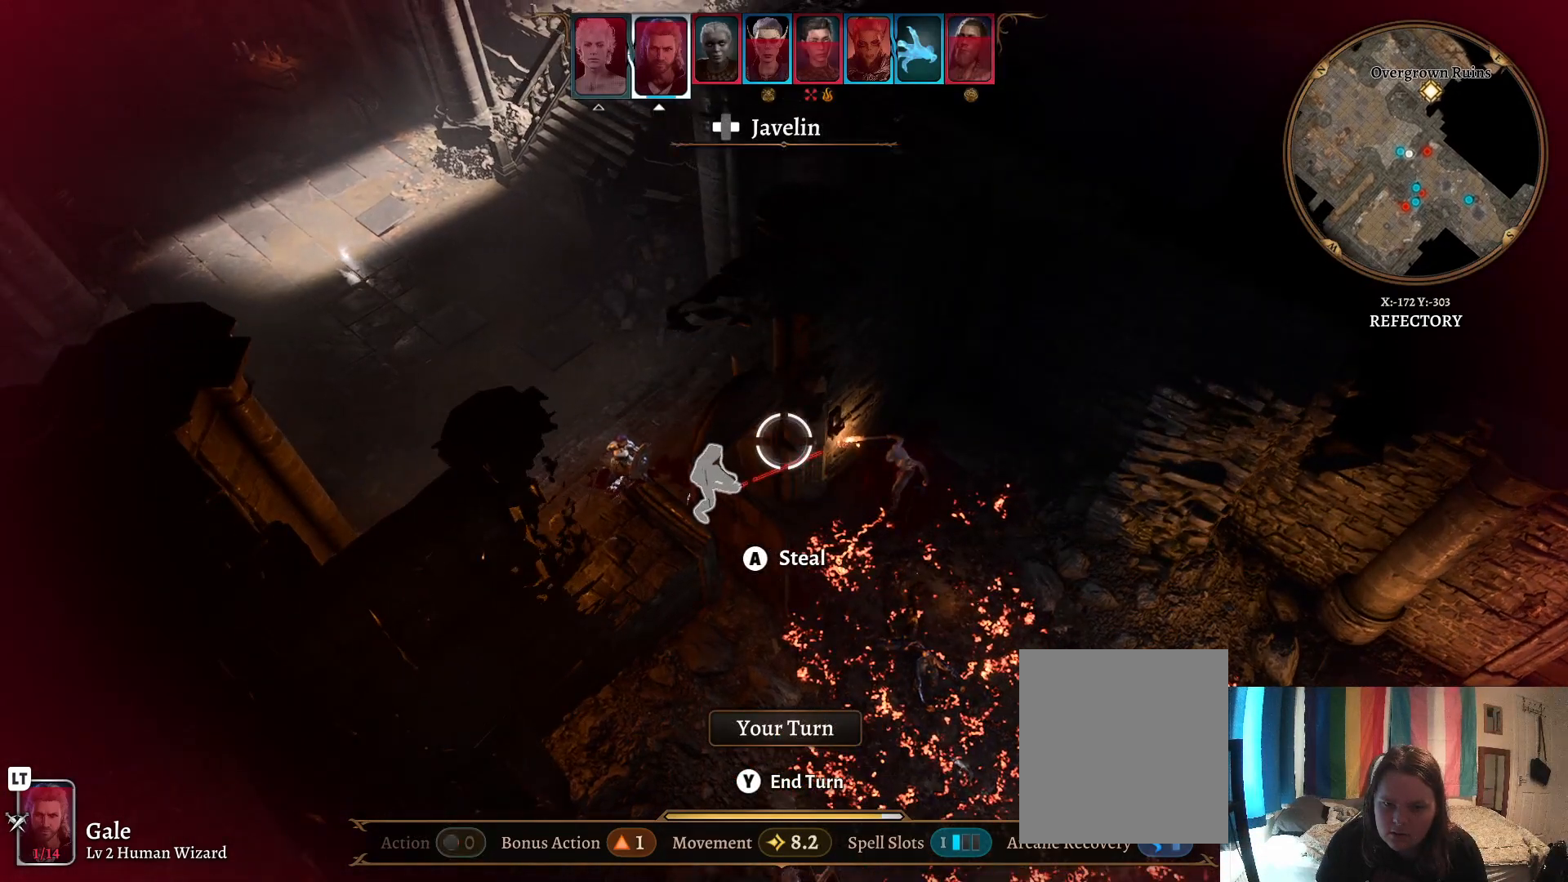
{"buttons": [], "left_stick": "center", "right_stick": "center", "events": [[67, "left_stick", "center"], [300, "R1", "down"], [350, "right_stick", "center"], [400, "R1", "up"]]}
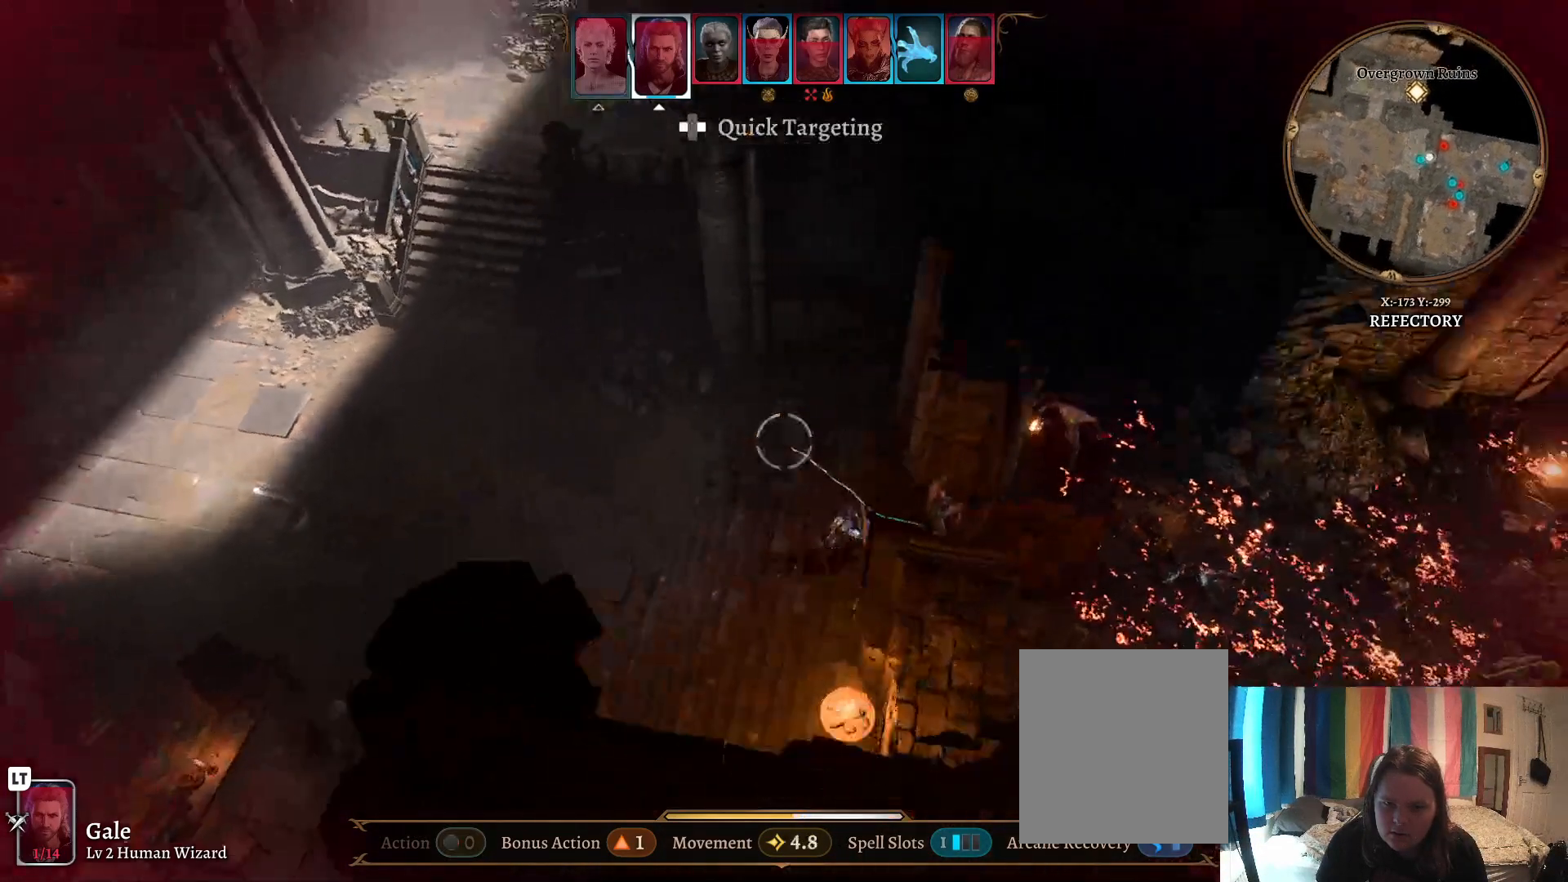
{"buttons": [], "left_stick": "center", "right_stick": "center"}
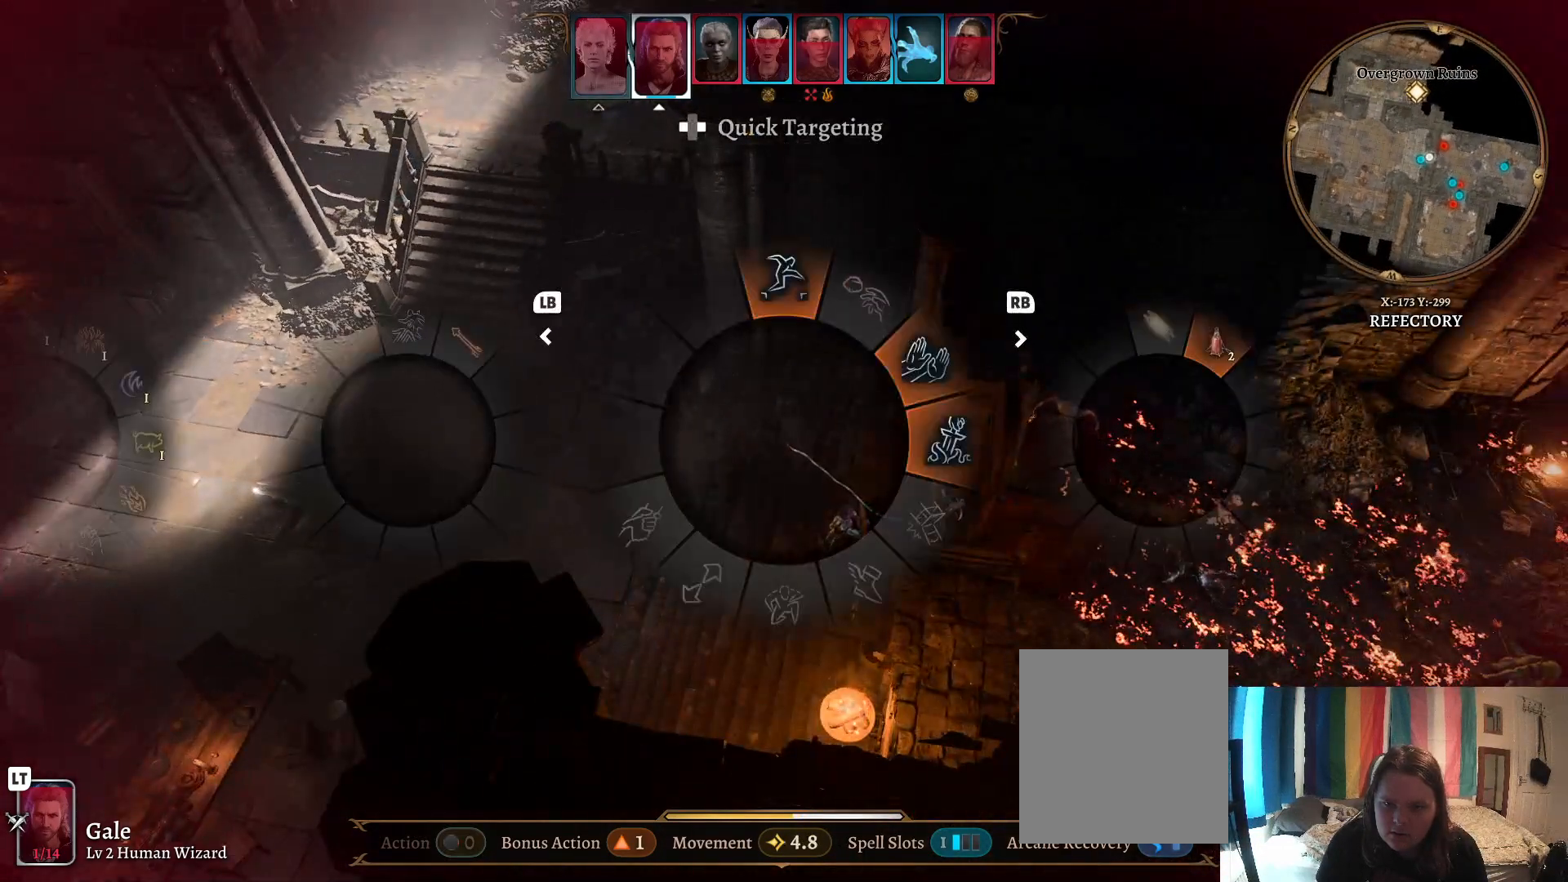
{"buttons": [], "left_stick": "up", "right_stick": "center", "events": [[450, "left_stick", "up"]]}
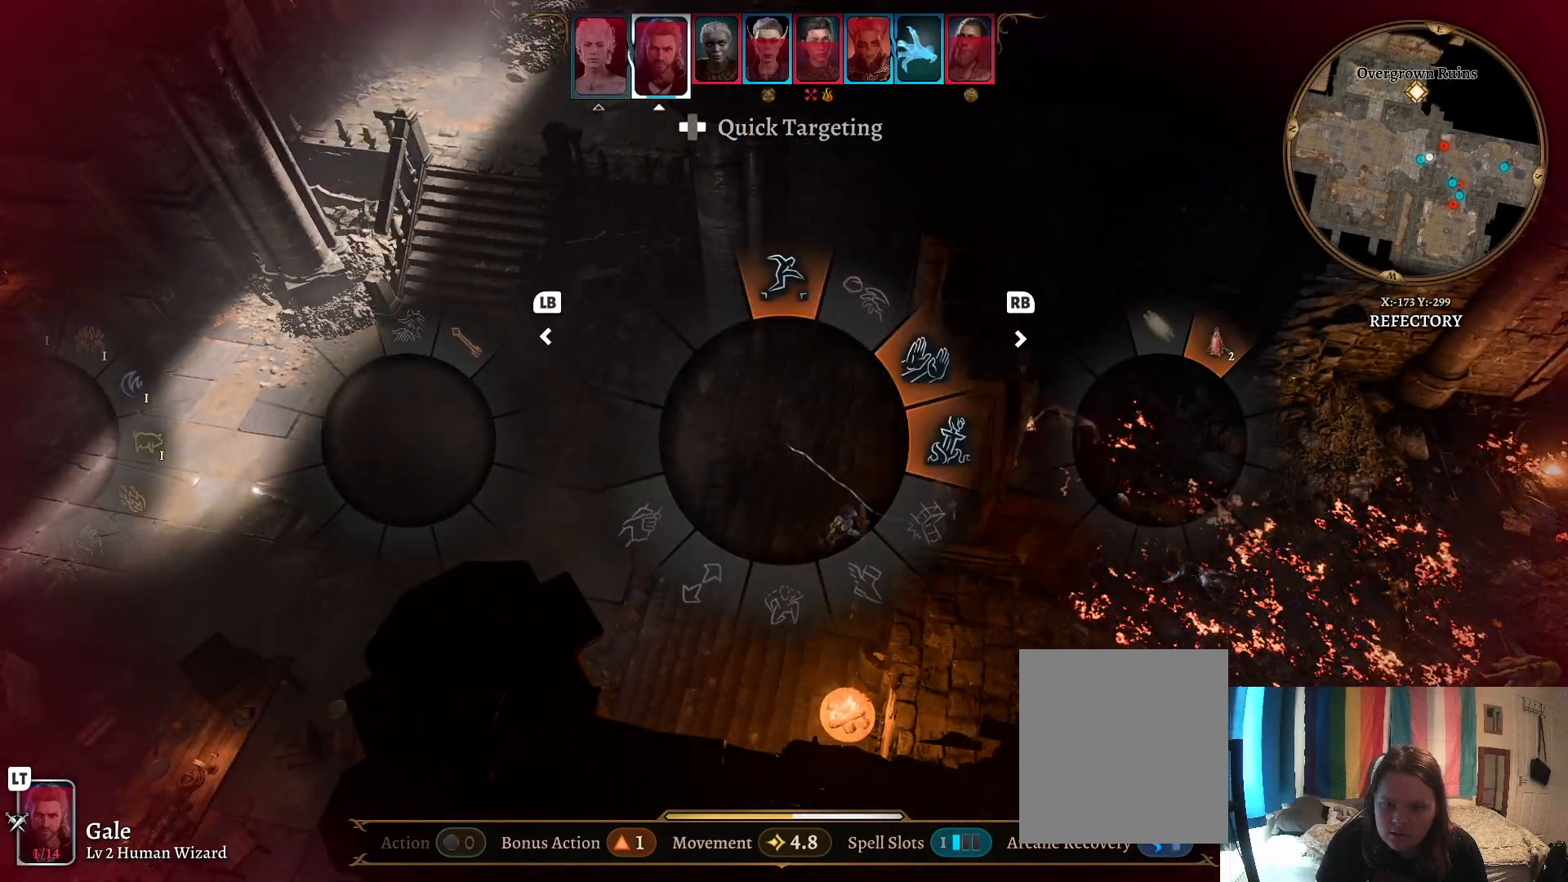
{"buttons": [], "left_stick": "right", "right_stick": "center", "events": [[117, "left_stick", "right"]]}
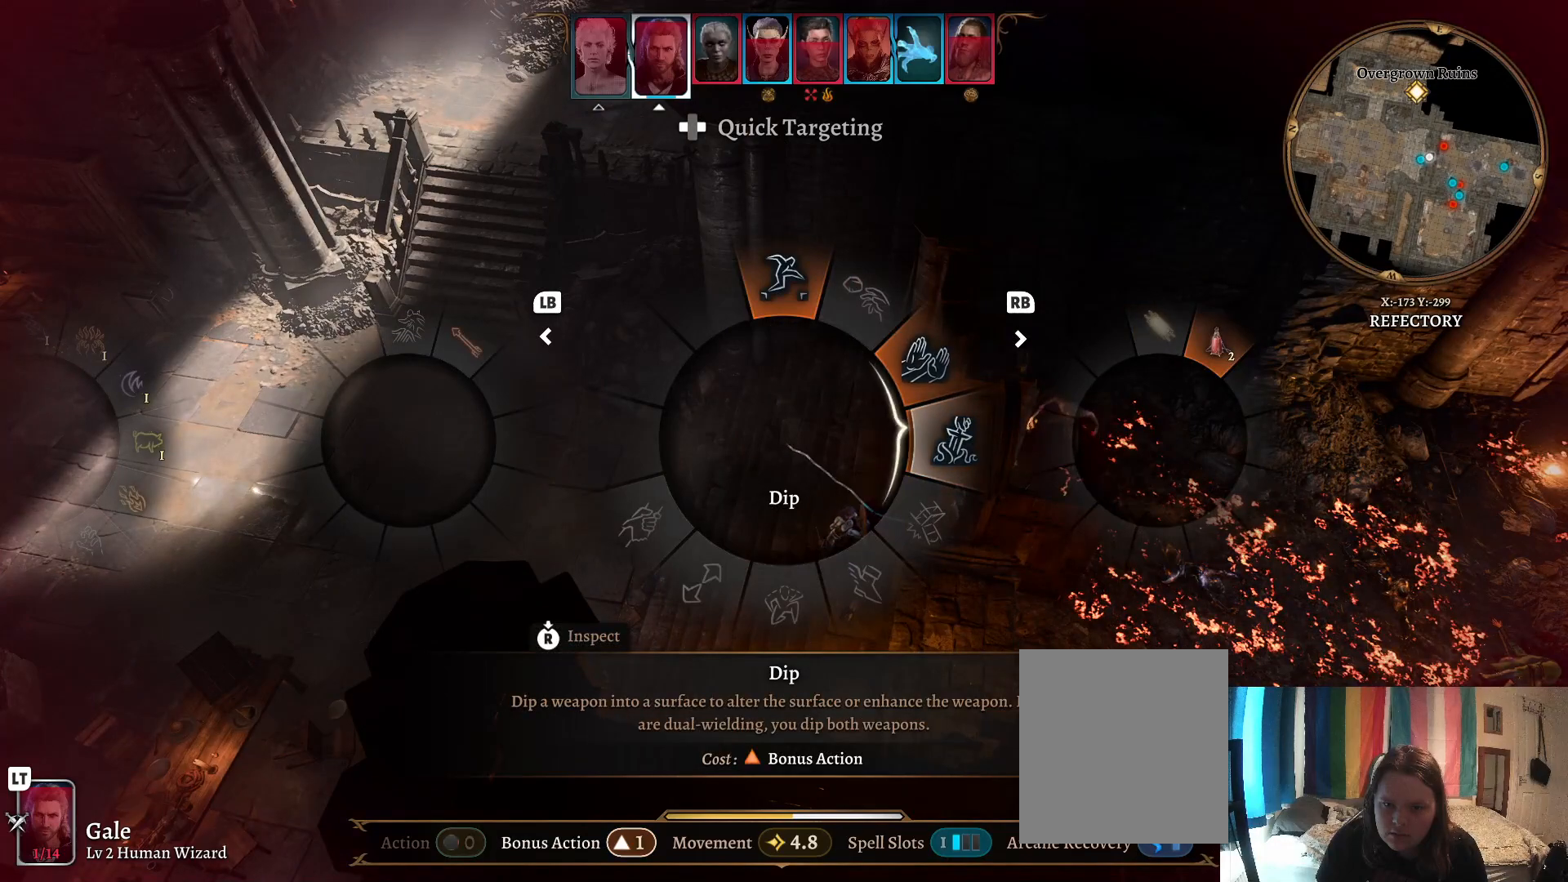
{"buttons": [], "left_stick": "right", "right_stick": "center", "events": []}
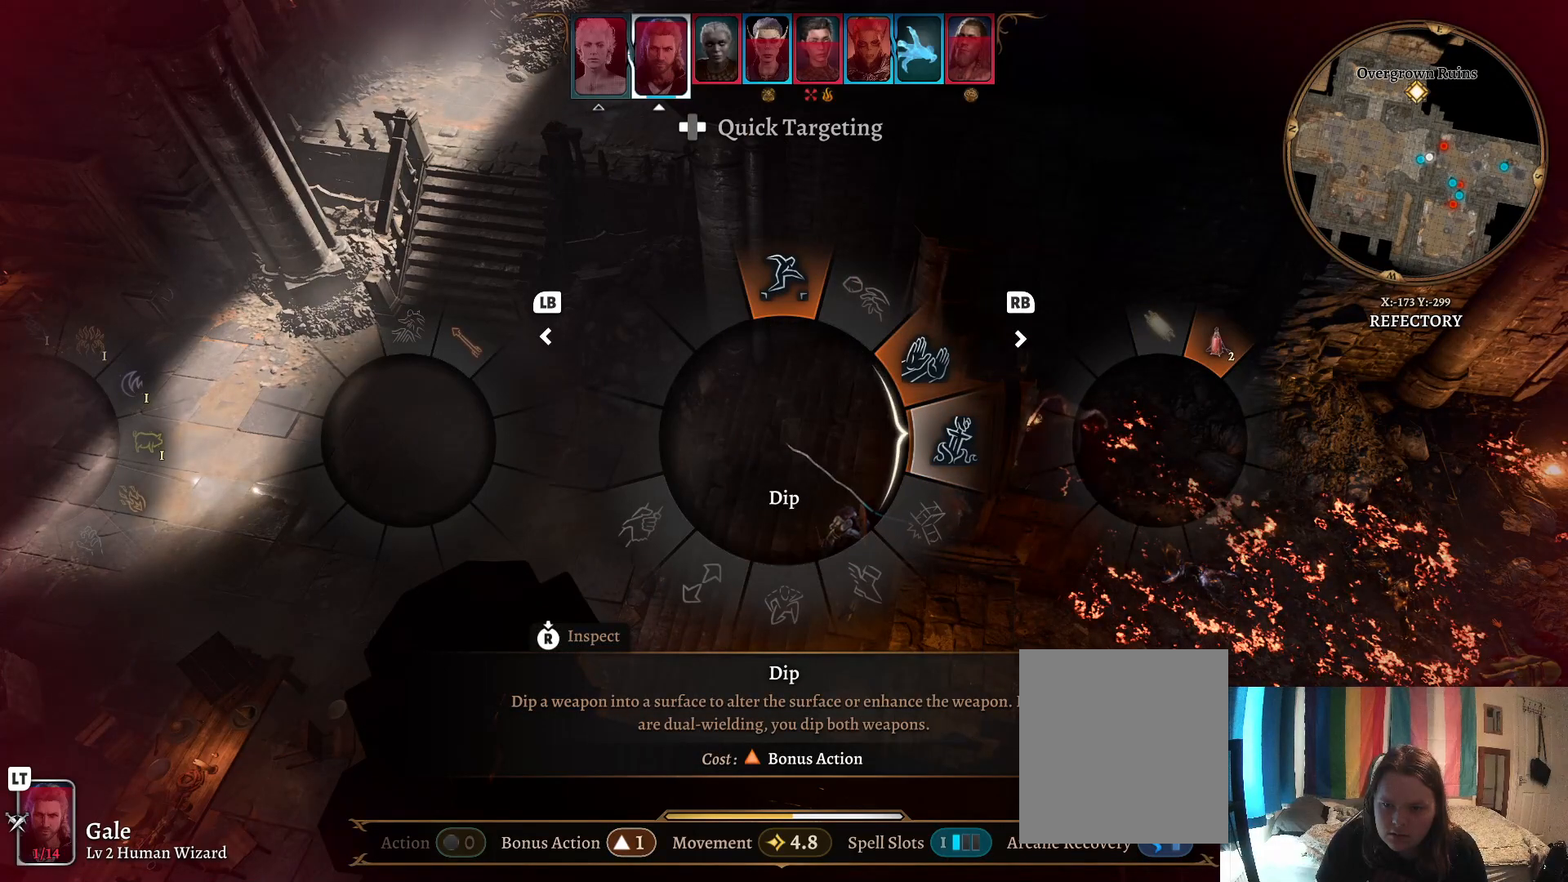
{"buttons": [], "left_stick": "right", "right_stick": "center", "events": [[117, "left_stick", "up-right"], [283, "left_stick", "right"]]}
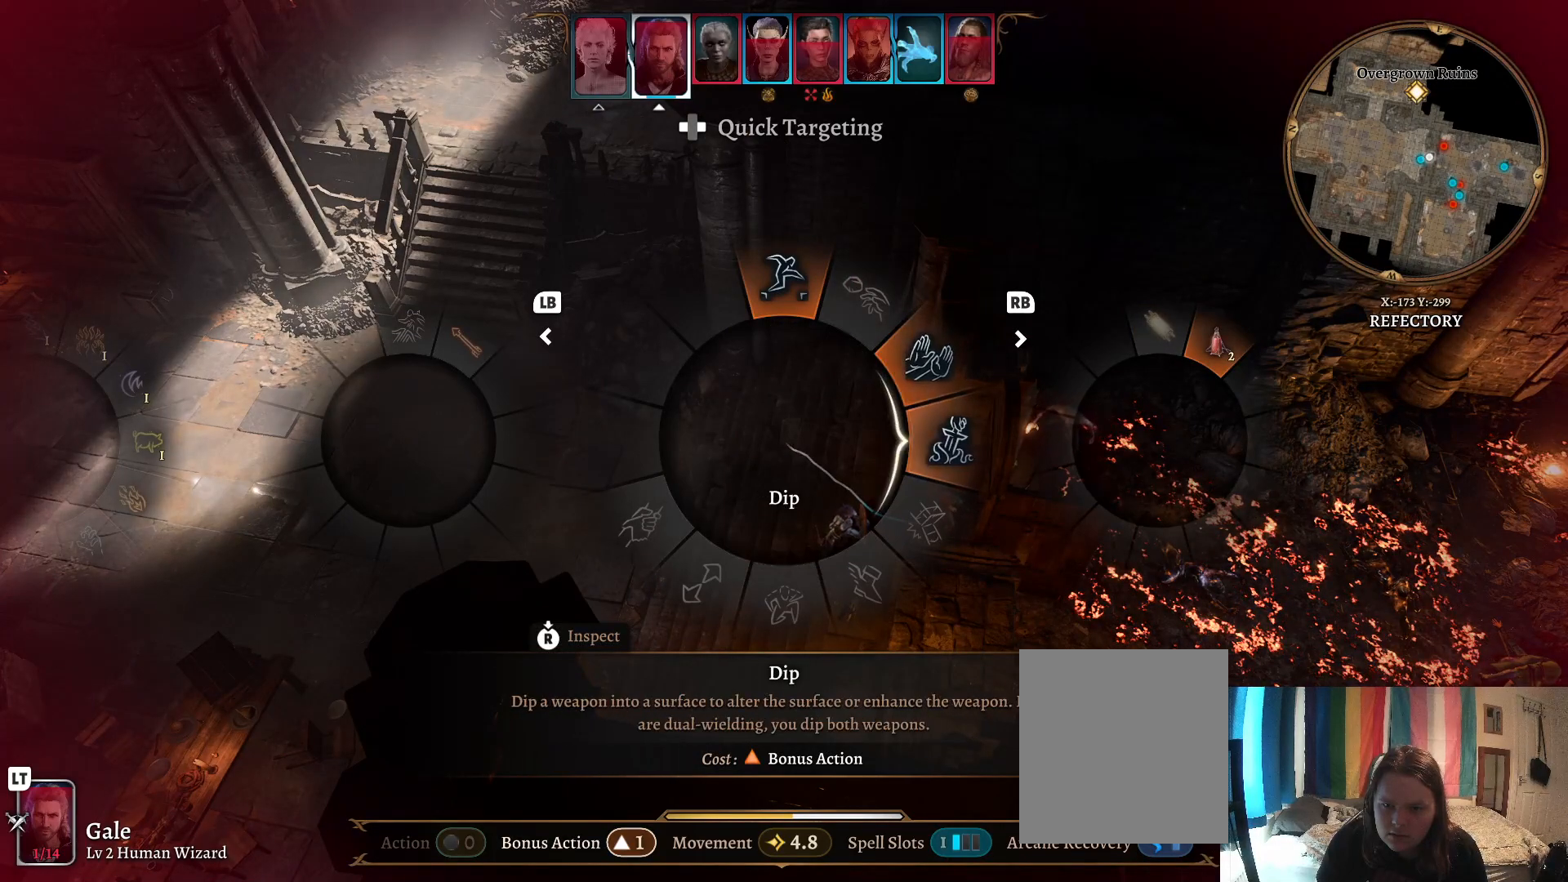
{"buttons": [], "left_stick": "up-right", "right_stick": "center", "events": [[117, "left_stick", "up-right"], [367, "R1", "down"], [450, "R1", "up"]]}